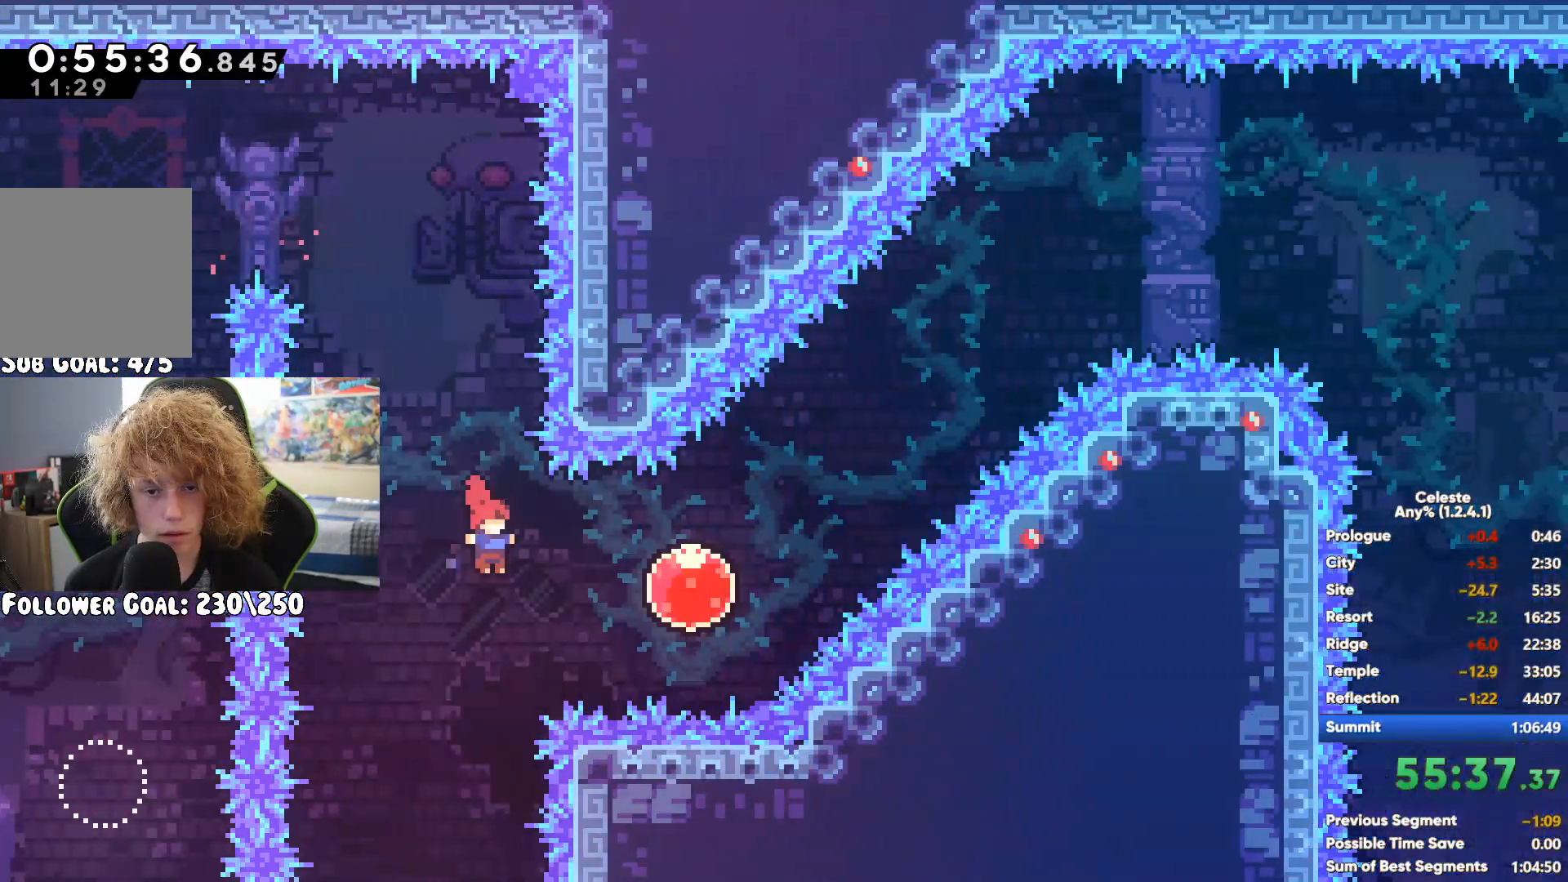
Gameplay with a controller (Xbox layout); each line is a JSON object with the inputs held at the frame after it (dt_ms = milliseconds from this image to that frame). "button_events" lists button changes between this image and that frame as [ms after this image, input, new state], when the widget could be followed in between (sticks are given only as held states). Not read: B L3 R3.
{"dt_ms": 500, "buttons": ["X"], "left_stick": "right", "right_stick": "center", "button_events": [[417, "X", "down"]]}
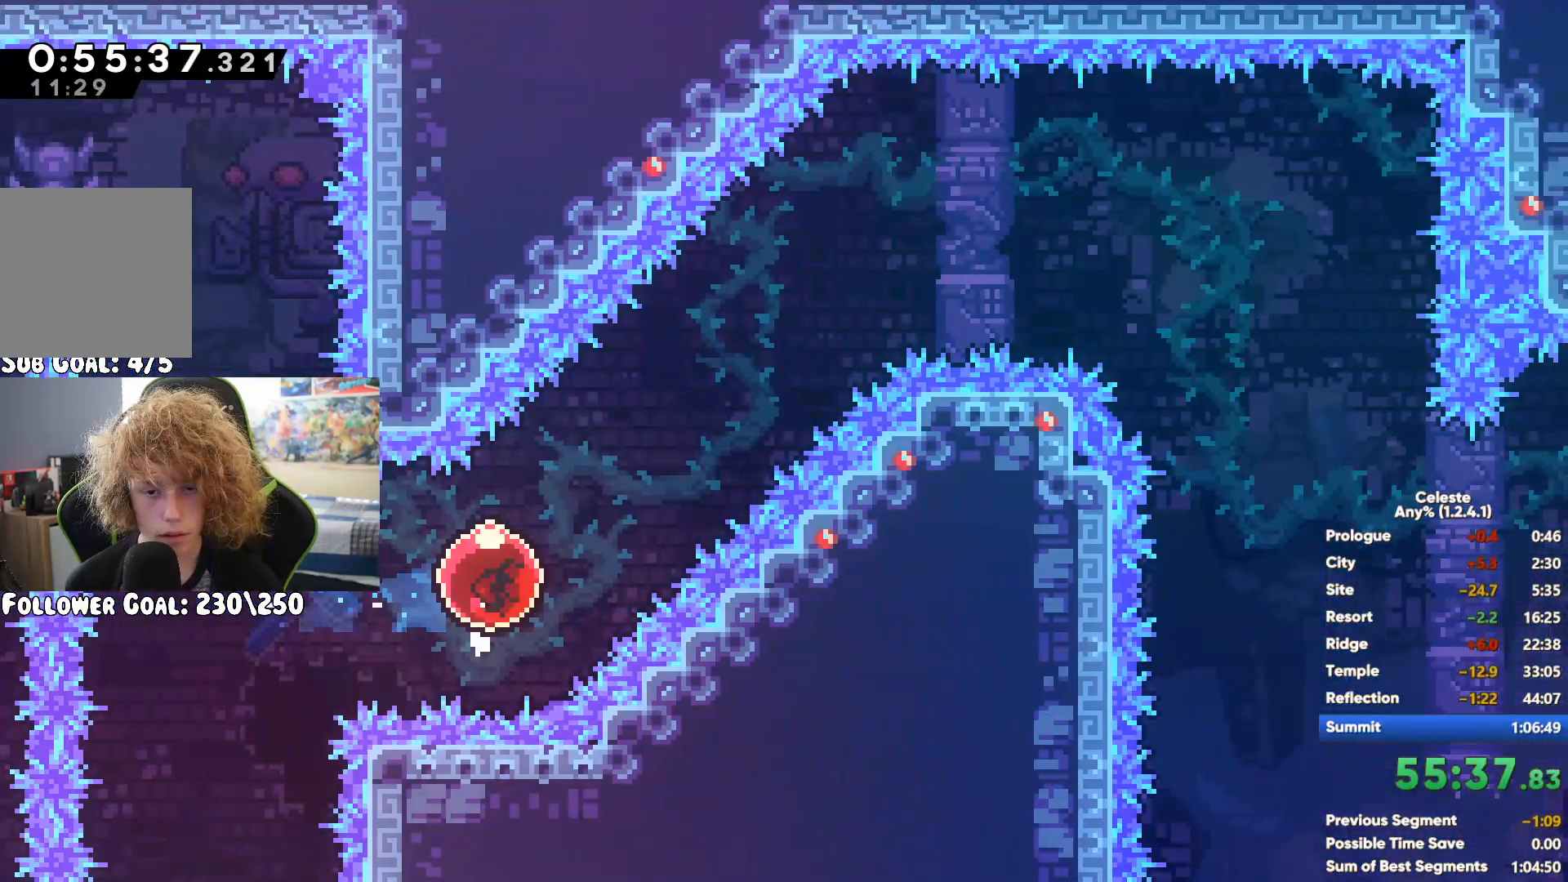
{"dt_ms": 500, "buttons": [], "left_stick": "right", "right_stick": "center", "button_events": [[33, "X", "up"]]}
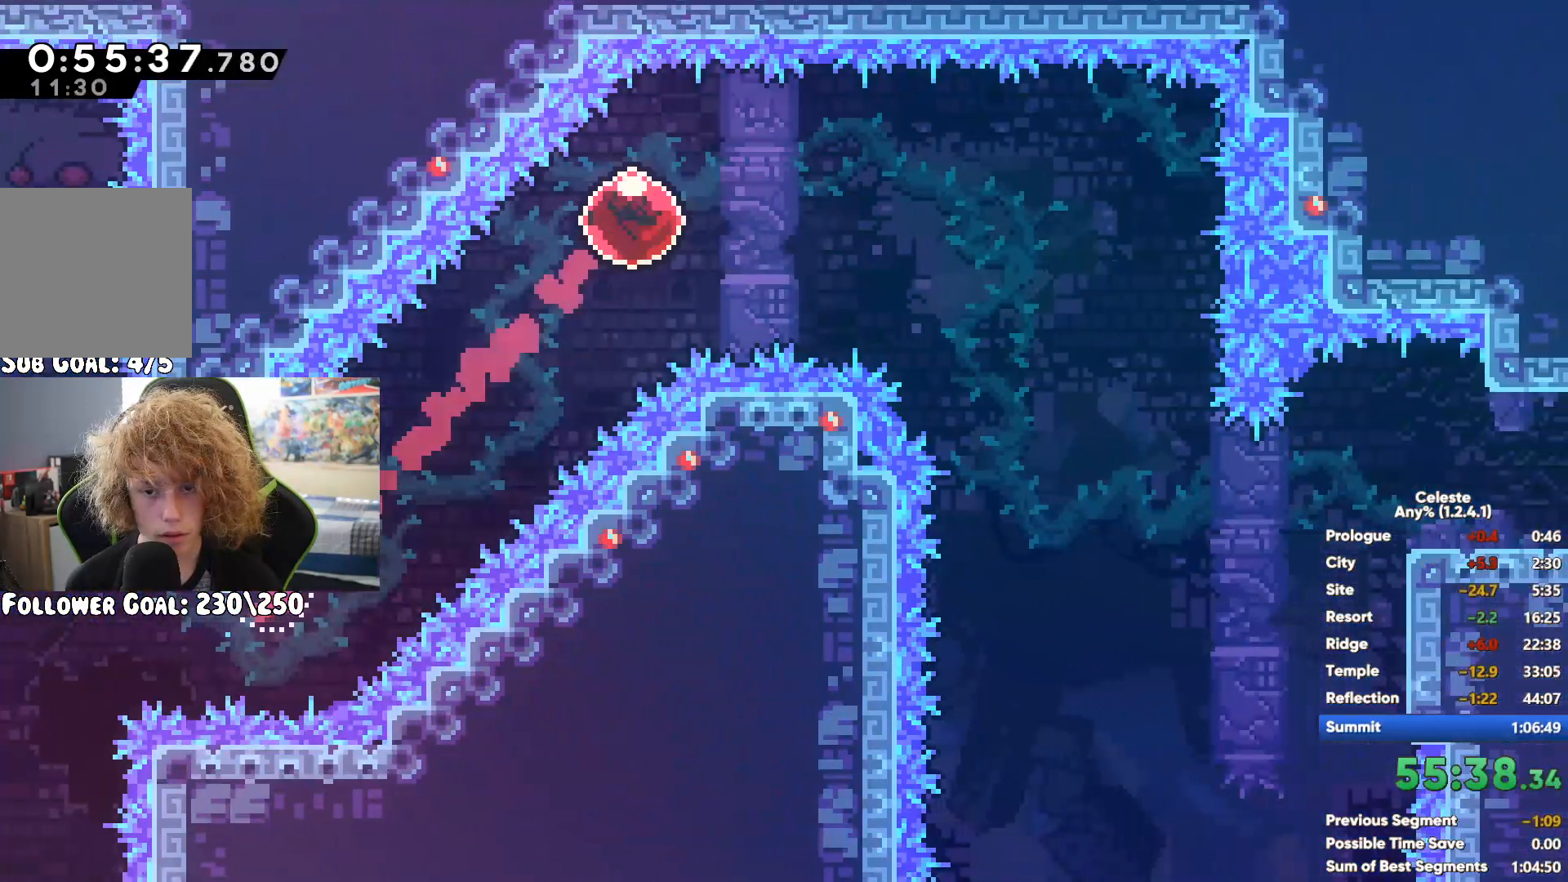
{"dt_ms": 500, "buttons": [], "left_stick": "right", "right_stick": "center", "button_events": [[167, "X", "down"], [417, "X", "up"]]}
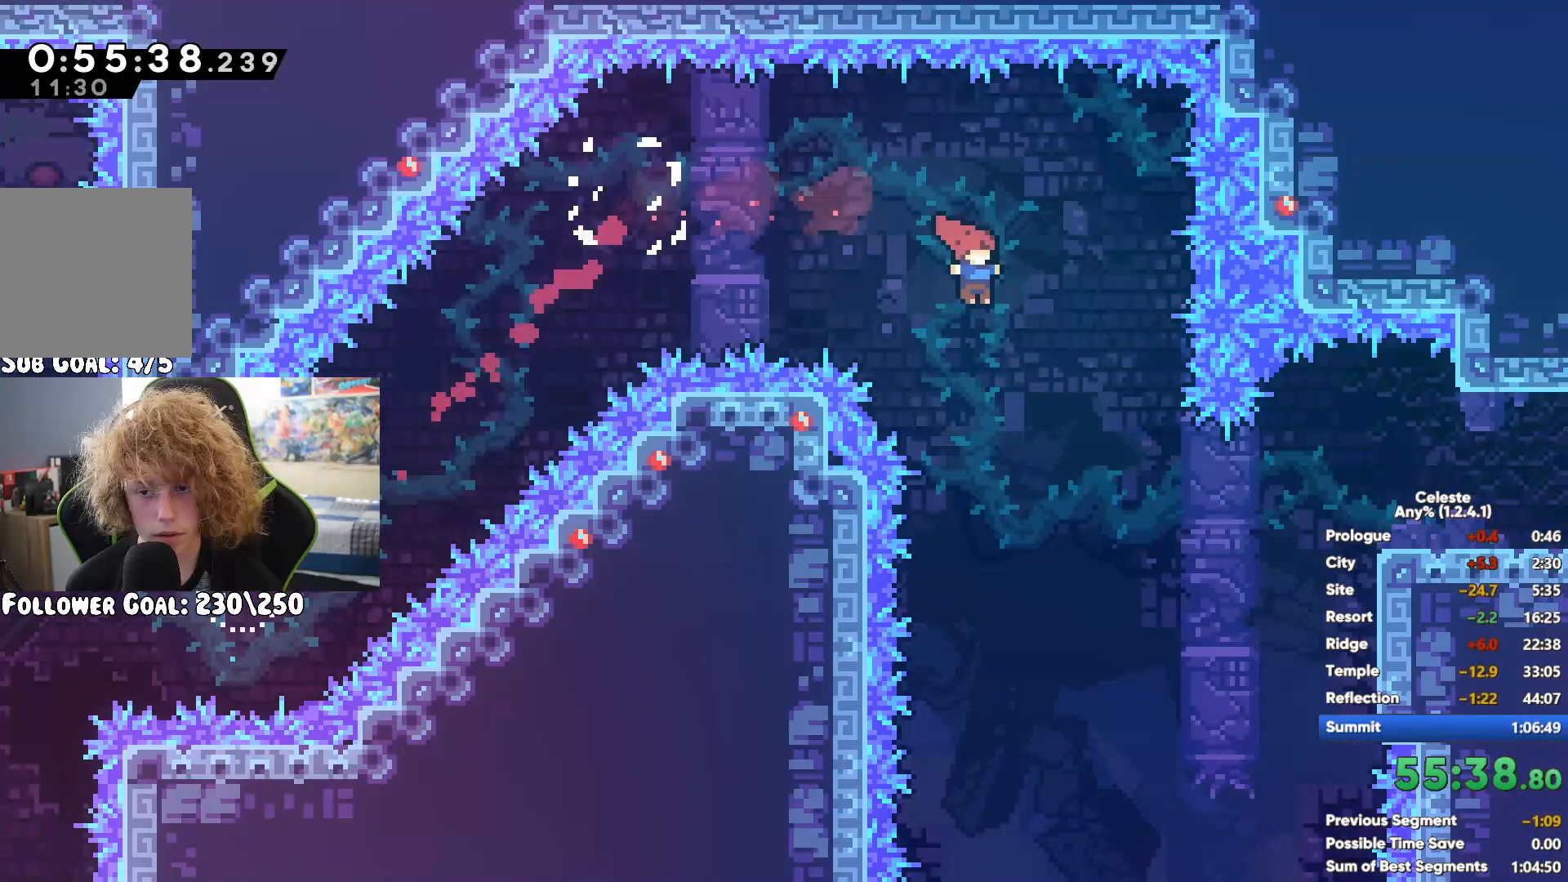
{"dt_ms": 500, "buttons": ["X"], "left_stick": "right", "right_stick": "center", "button_events": [[50, "R1", "down"], [233, "R1", "up"], [283, "X", "down"], [383, "X", "up"], [450, "X", "down"]]}
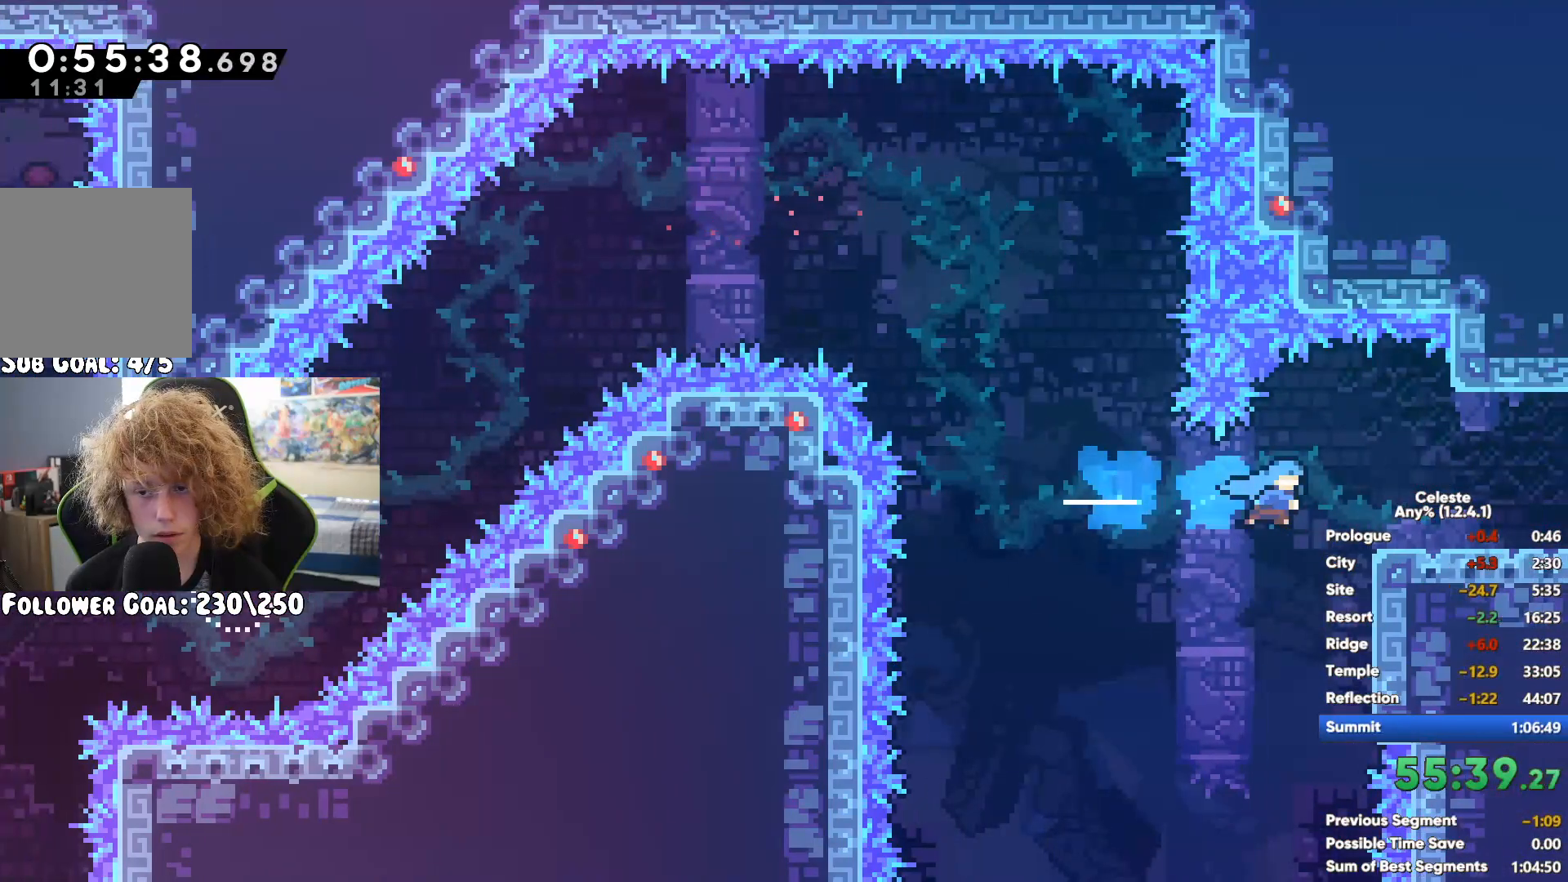
{"dt_ms": 500, "buttons": [], "left_stick": "right", "right_stick": "center", "button_events": [[50, "X", "up"]]}
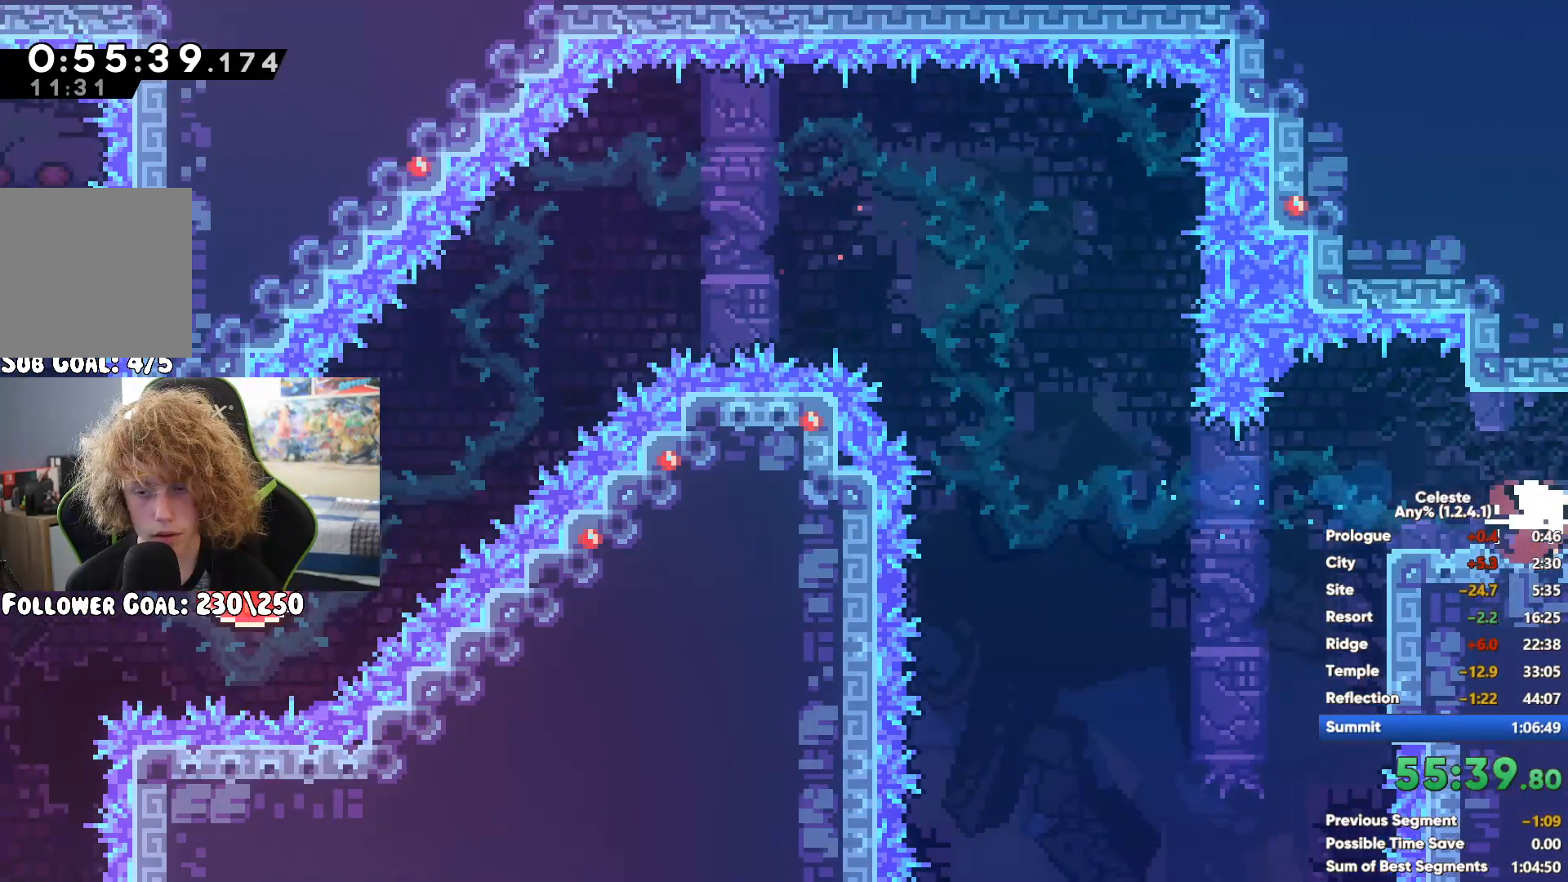
{"dt_ms": 500, "buttons": ["A"], "left_stick": "right", "right_stick": "center", "button_events": [[500, "A", "down"]]}
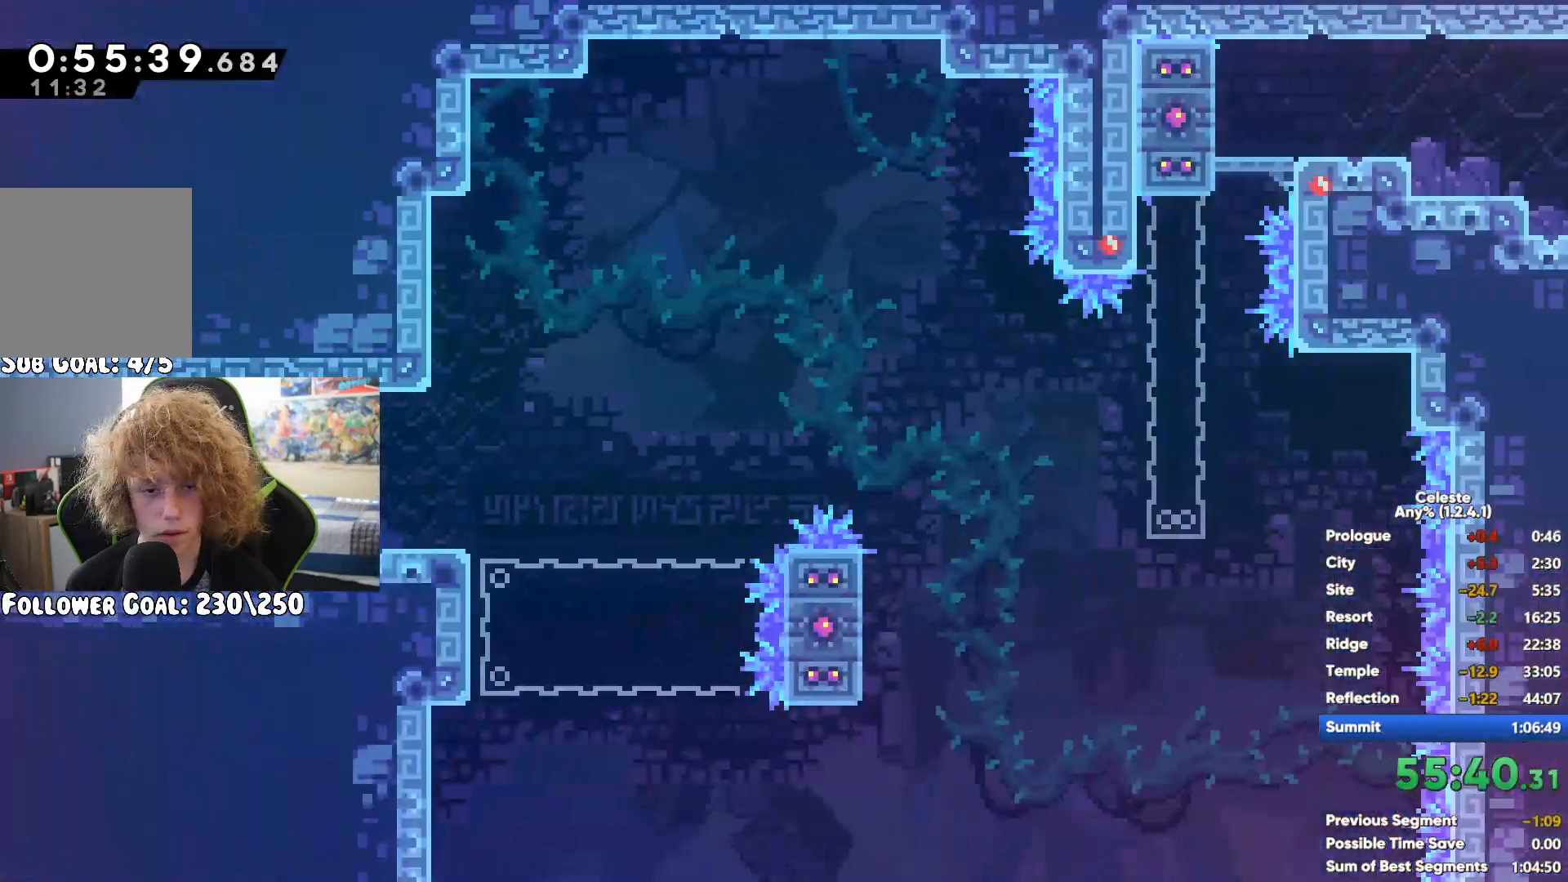
{"dt_ms": 500, "buttons": [], "left_stick": "left", "right_stick": "center", "button_events": [[83, "A", "up"], [183, "X", "down"], [300, "X", "up"]]}
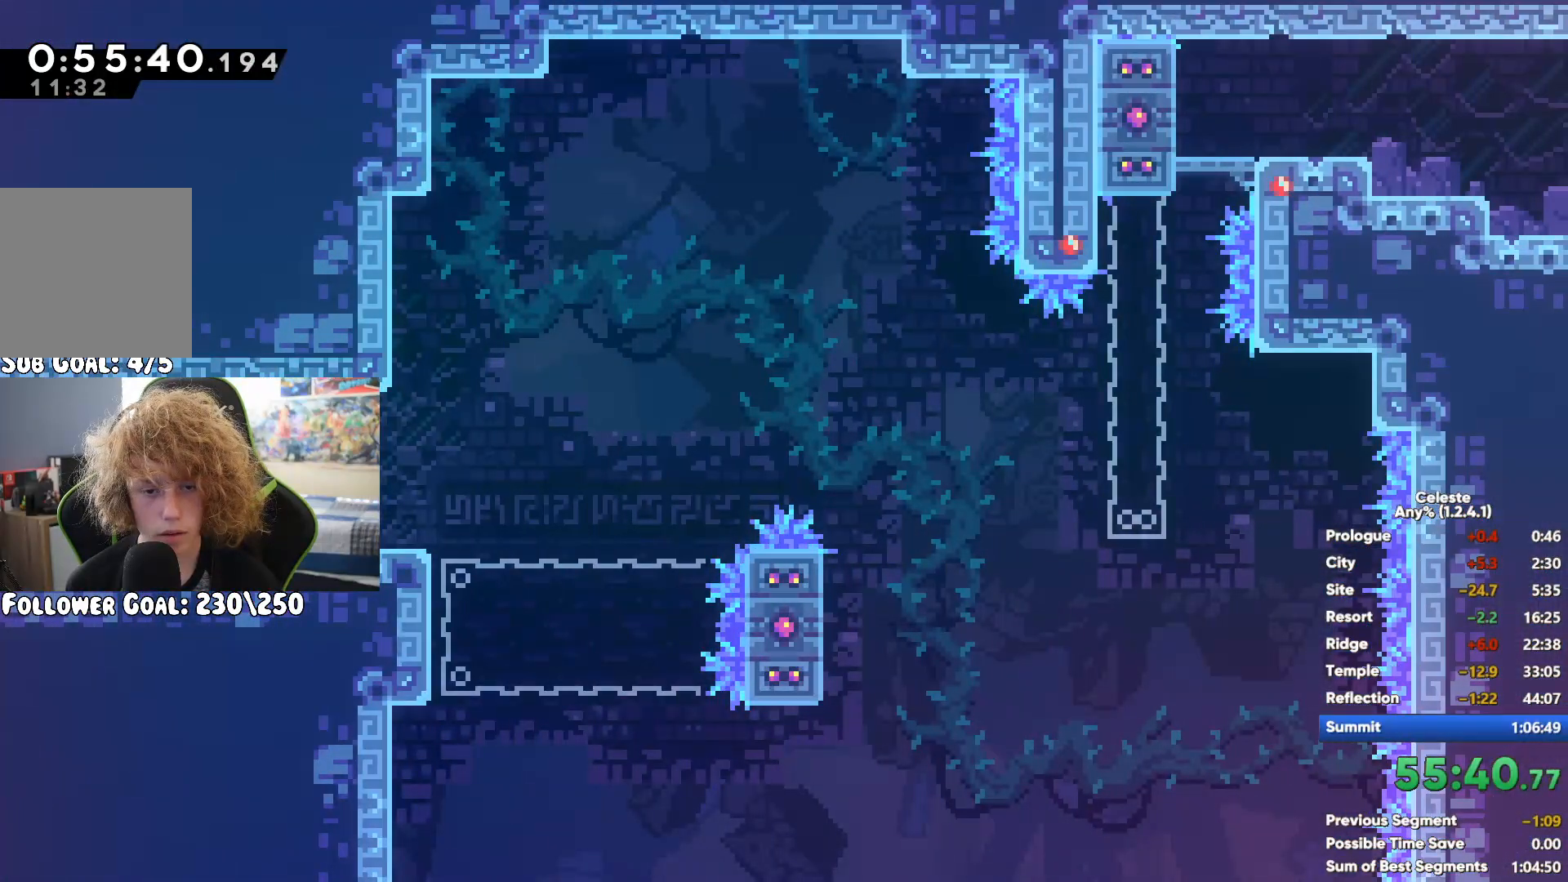
{"dt_ms": 500, "buttons": ["X"], "left_stick": "up-left", "right_stick": "center", "button_events": [[67, "R1", "down"], [250, "R1", "up"], [417, "X", "down"]]}
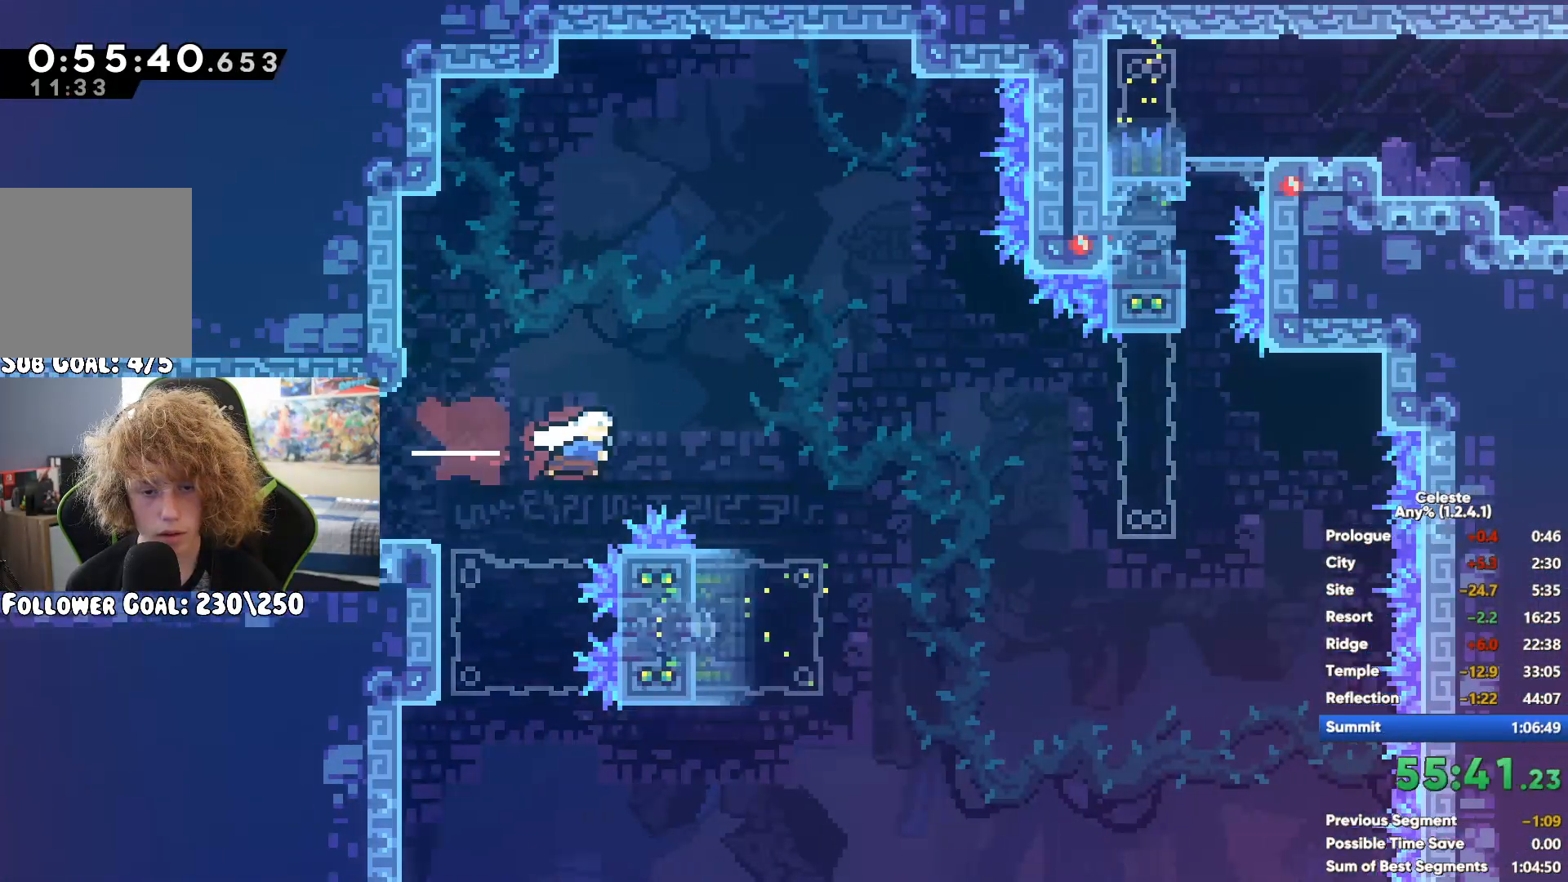
{"dt_ms": 500, "buttons": ["R1"], "left_stick": "up-left", "right_stick": "center", "button_events": [[17, "X", "up"], [383, "R1", "down"]]}
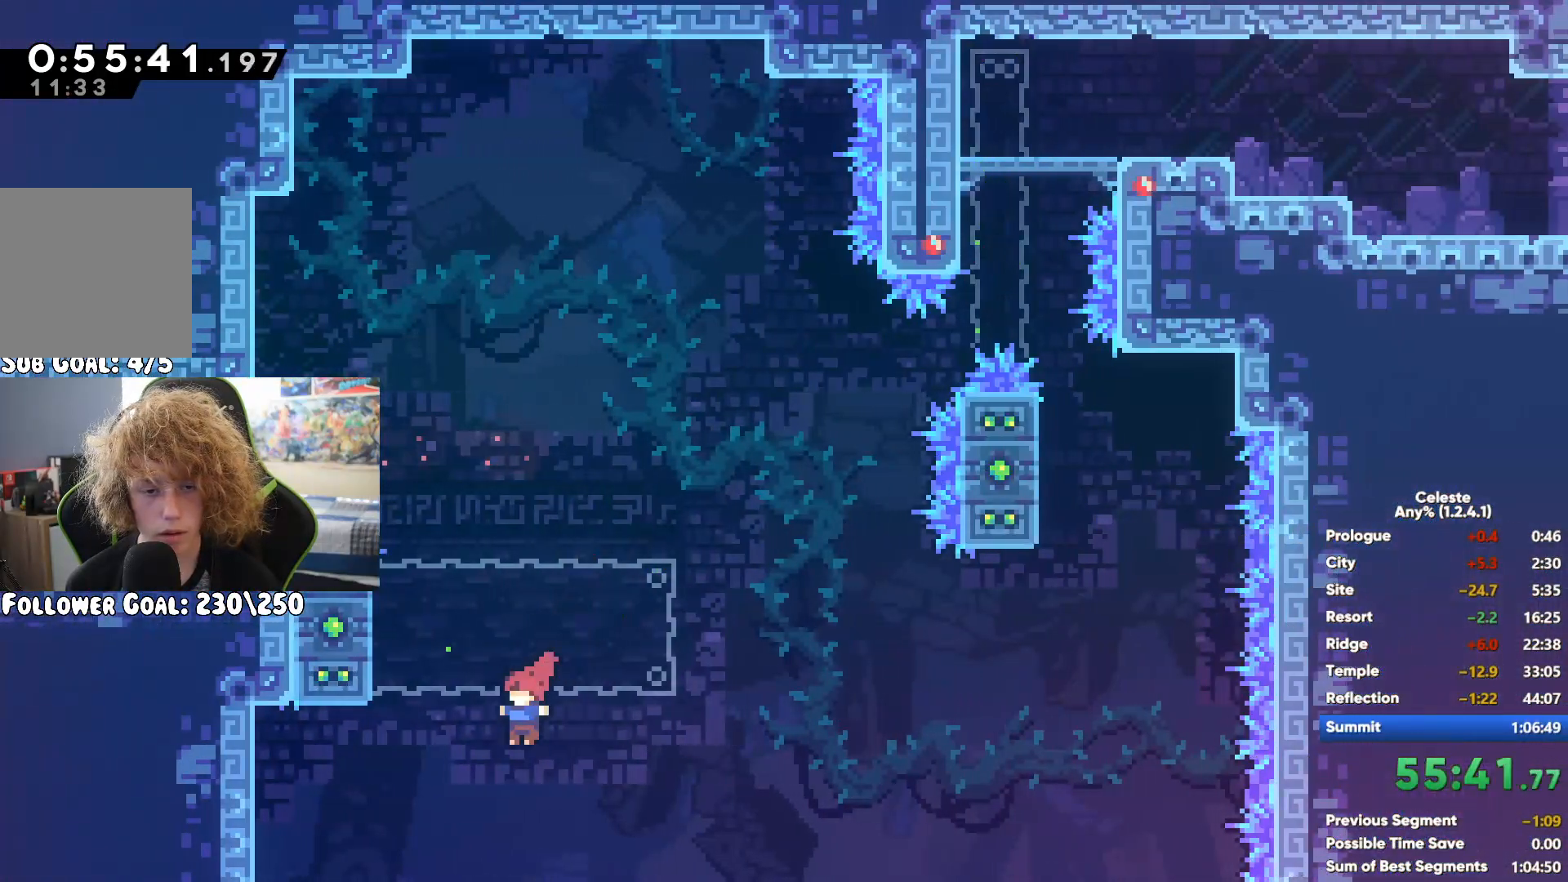
{"dt_ms": 500, "buttons": ["R1"], "left_stick": "center", "right_stick": "center", "button_events": []}
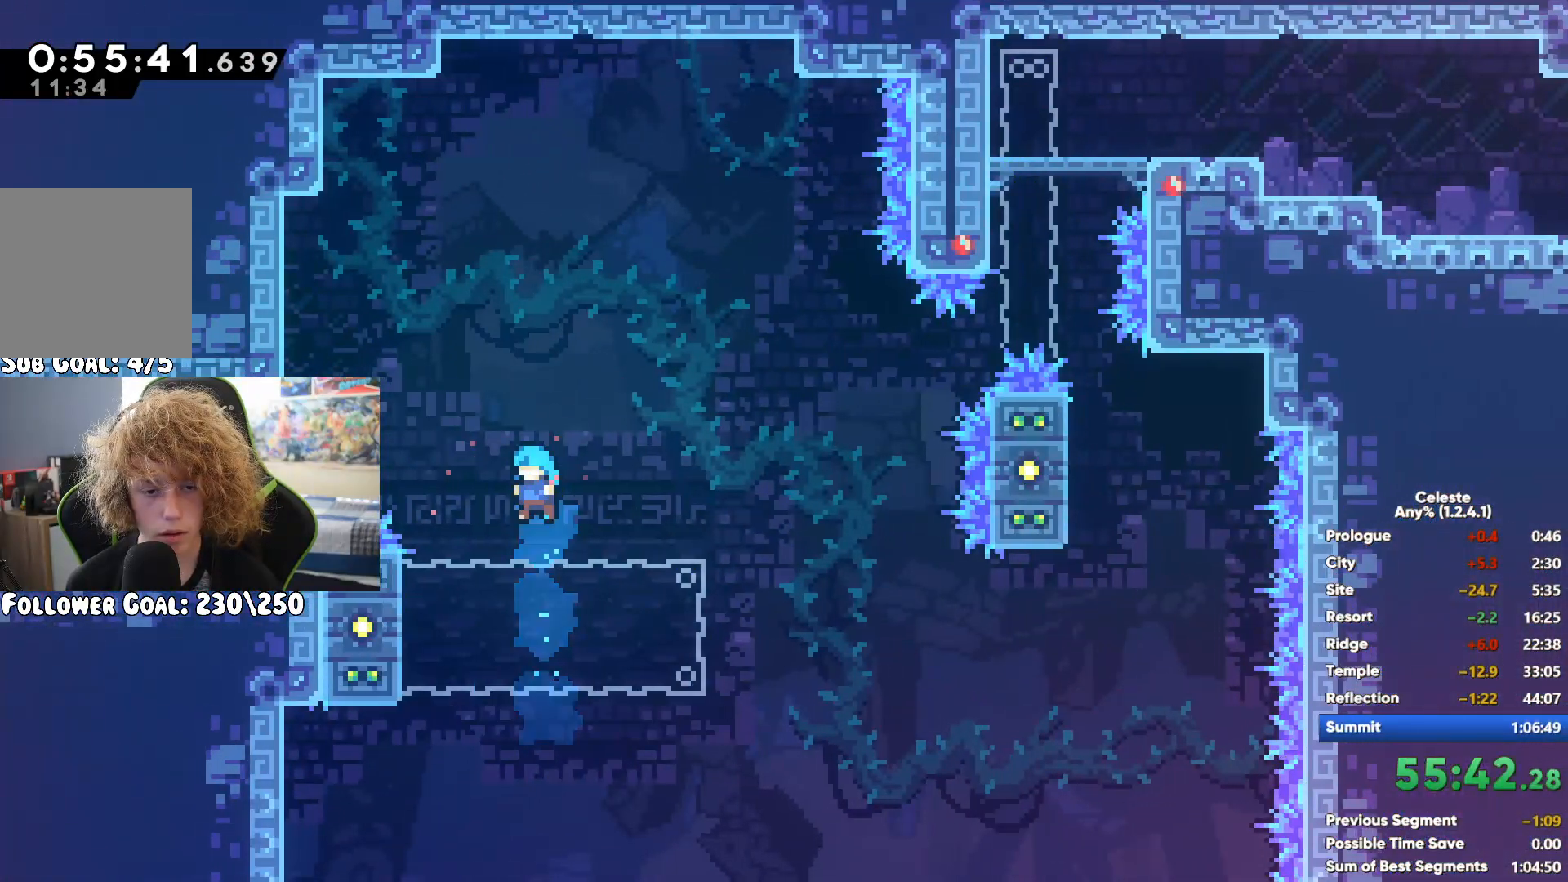
{"dt_ms": 500, "buttons": ["R1"], "left_stick": "up", "right_stick": "center", "button_events": []}
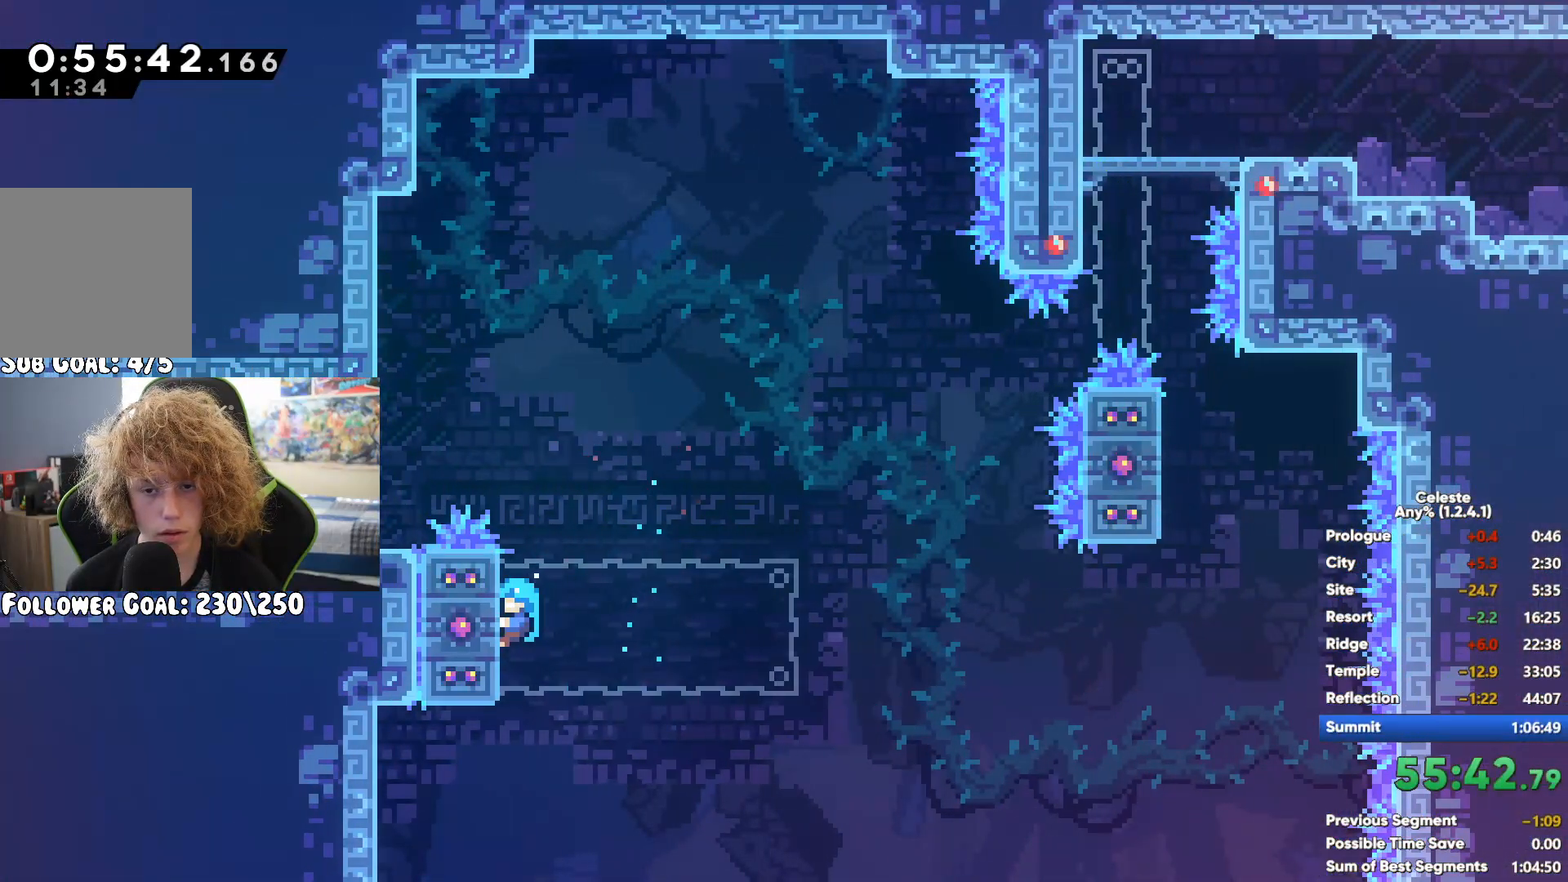
{"dt_ms": 500, "buttons": ["A", "R1"], "left_stick": "up-left", "right_stick": "center", "button_events": [[150, "A", "down"]]}
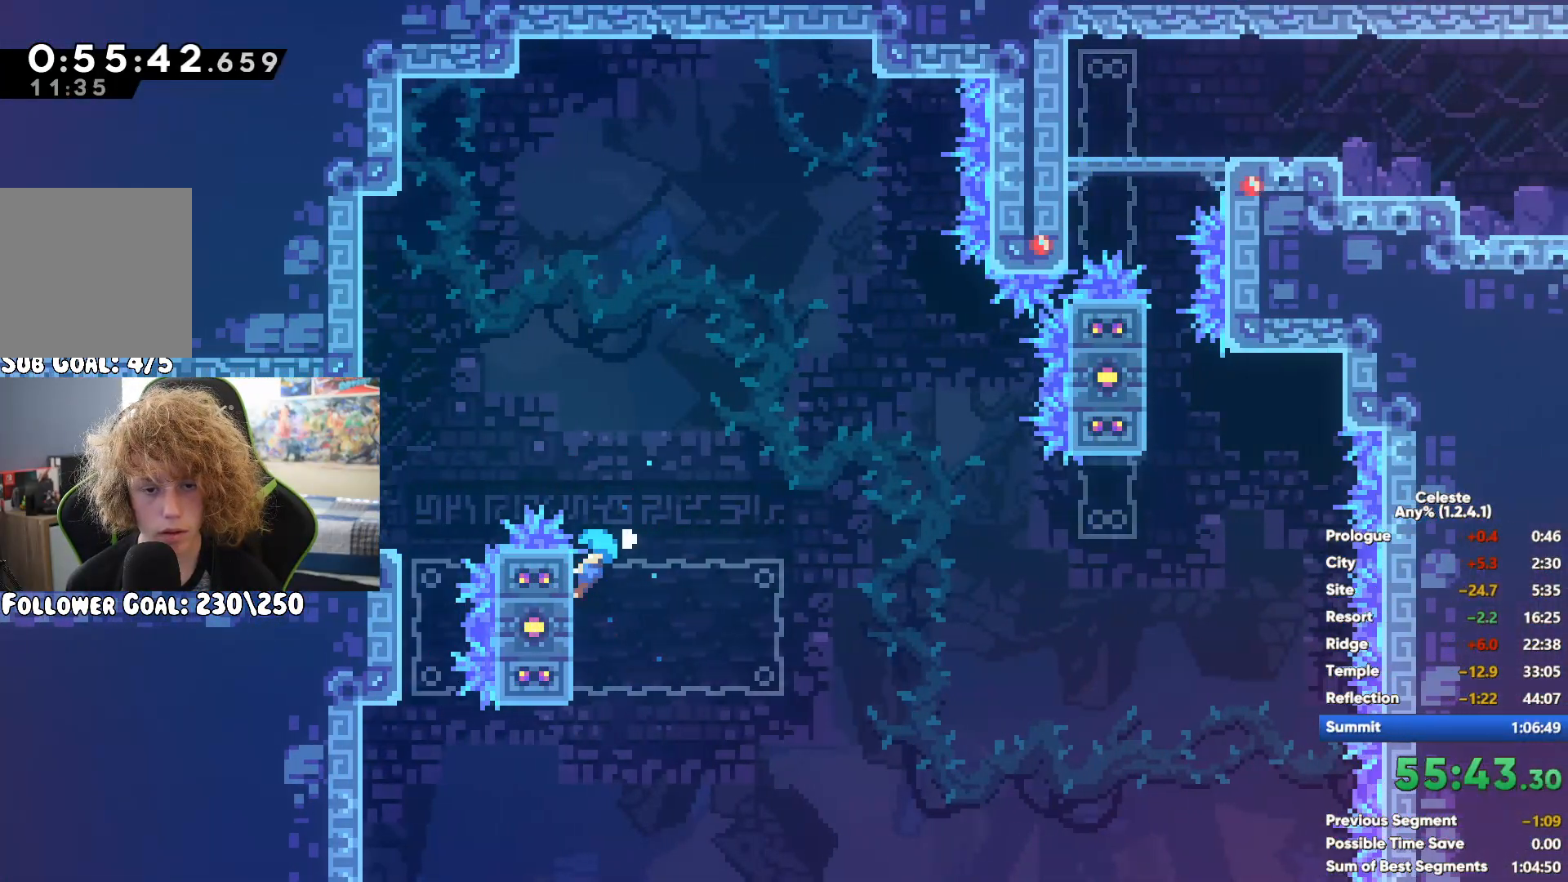
{"dt_ms": 500, "buttons": ["R1"], "left_stick": "left", "right_stick": "center", "button_events": [[183, "A", "up"]]}
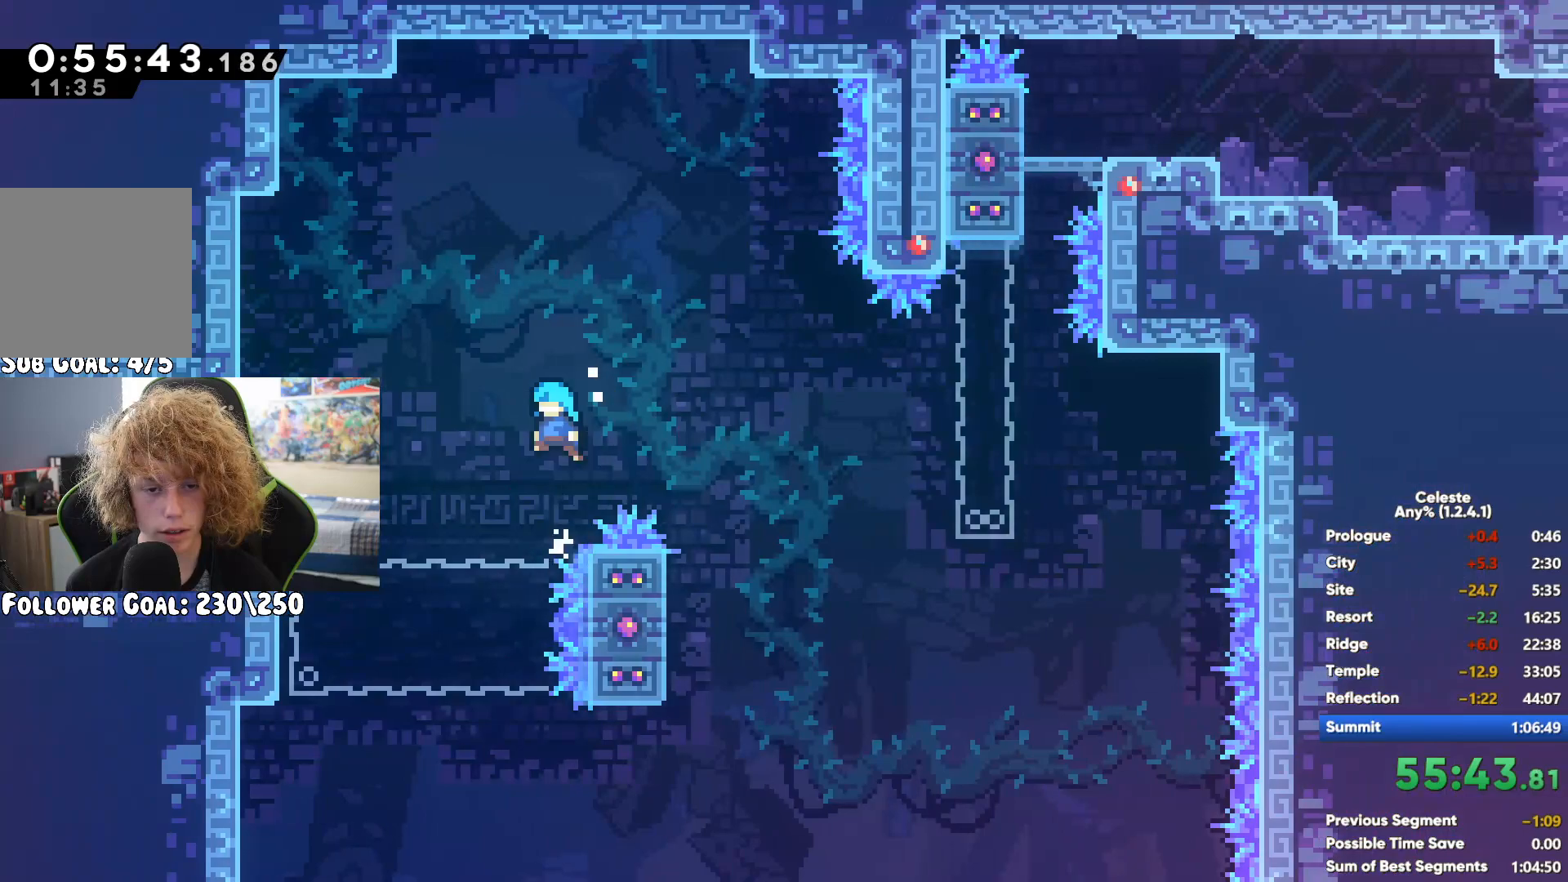
{"dt_ms": 500, "buttons": [], "left_stick": "down-left", "right_stick": "center", "button_events": [[350, "R1", "up"]]}
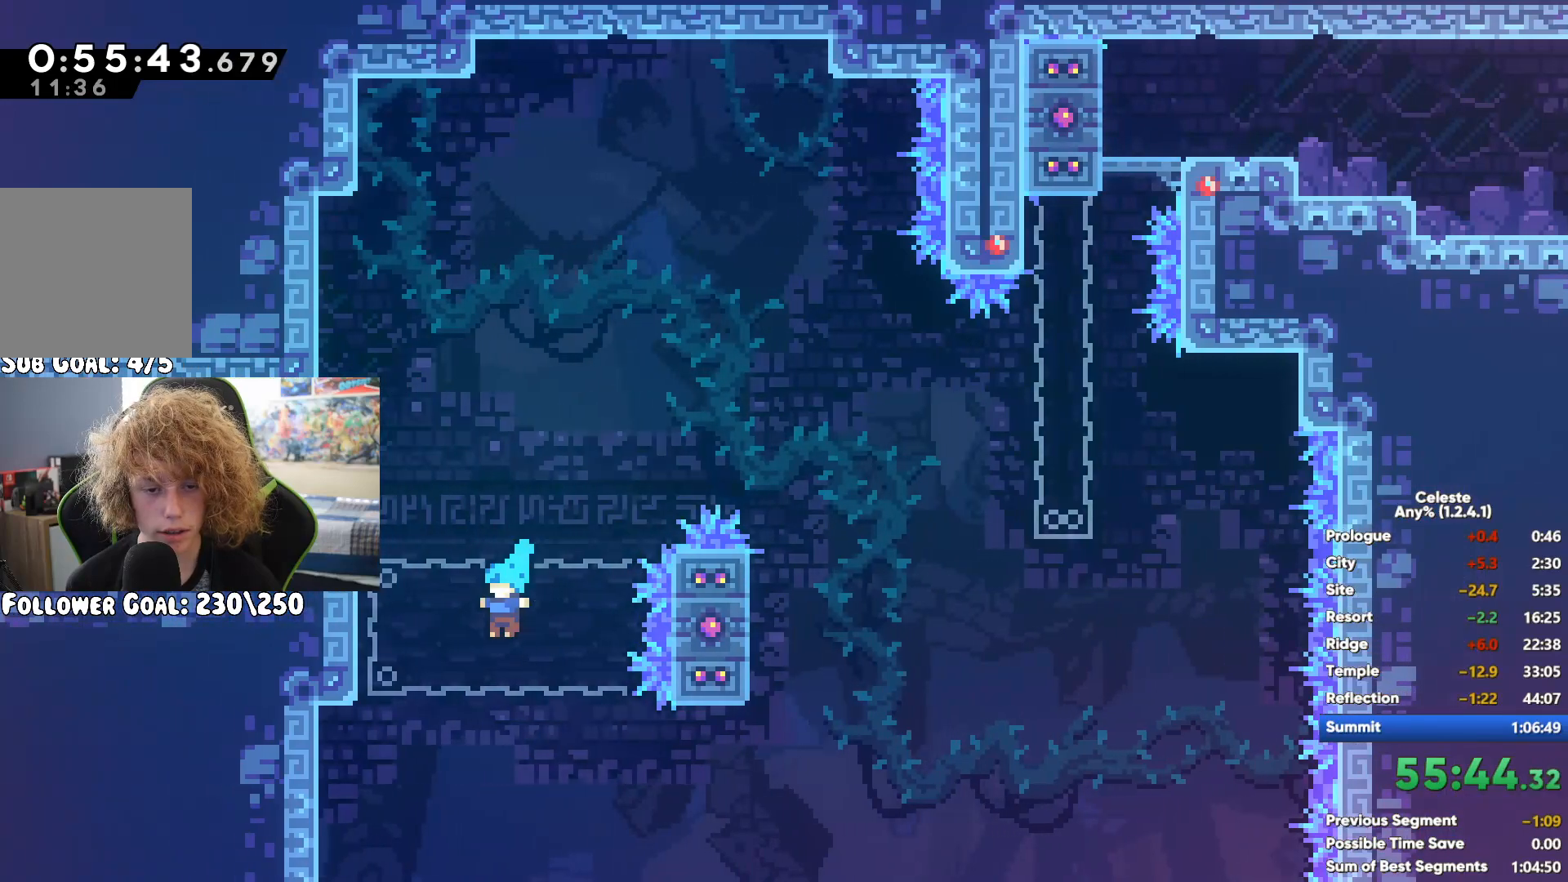
{"dt_ms": 500, "buttons": [], "left_stick": "center", "right_stick": "center", "button_events": []}
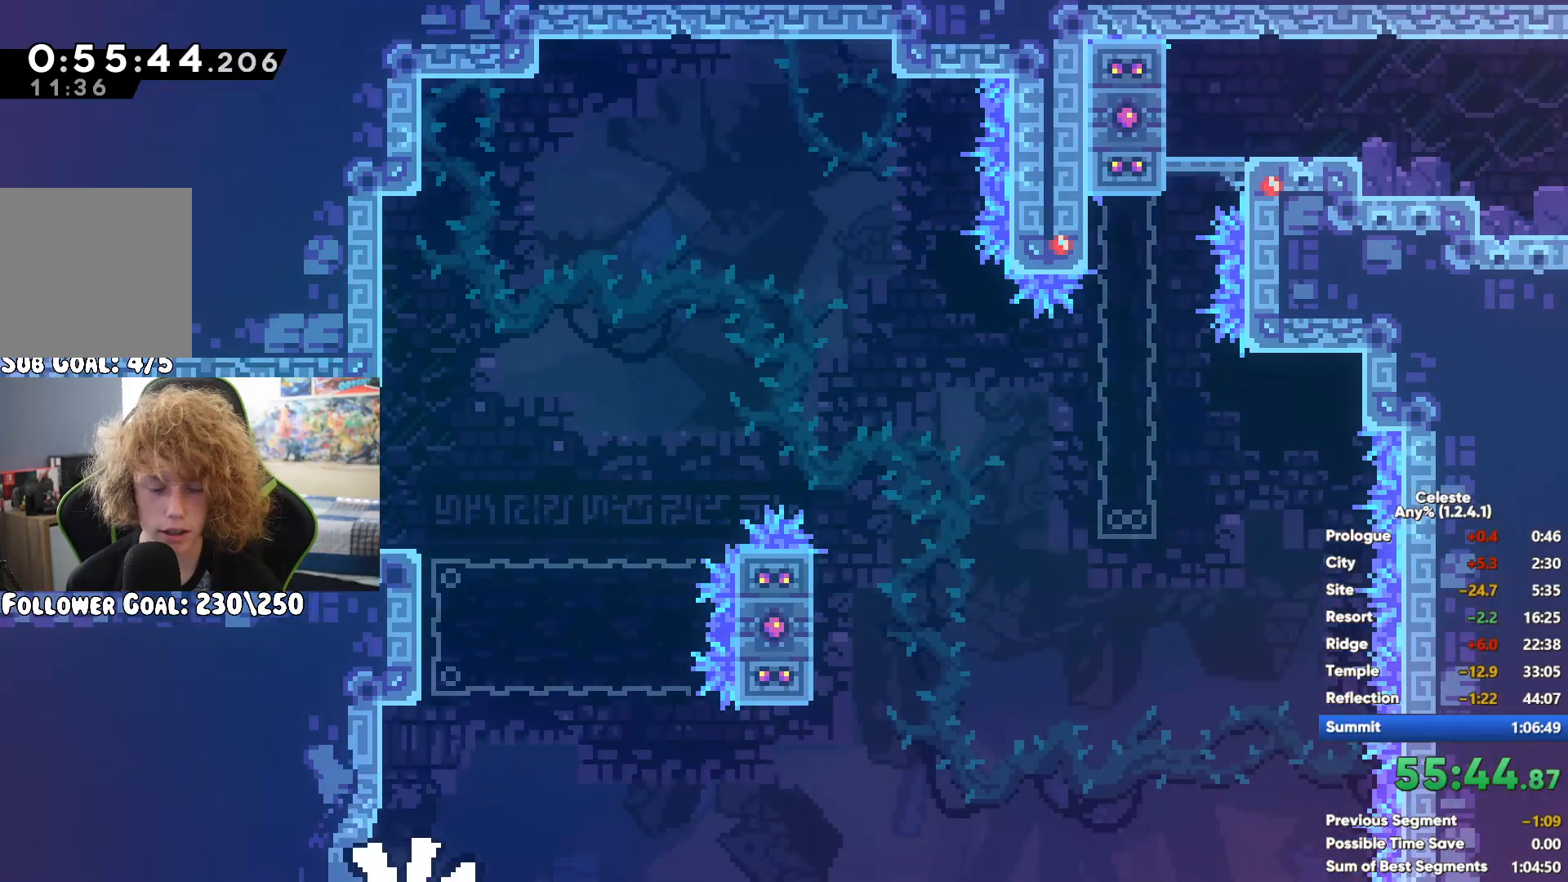
{"dt_ms": 500, "buttons": [], "left_stick": "right", "right_stick": "center", "button_events": []}
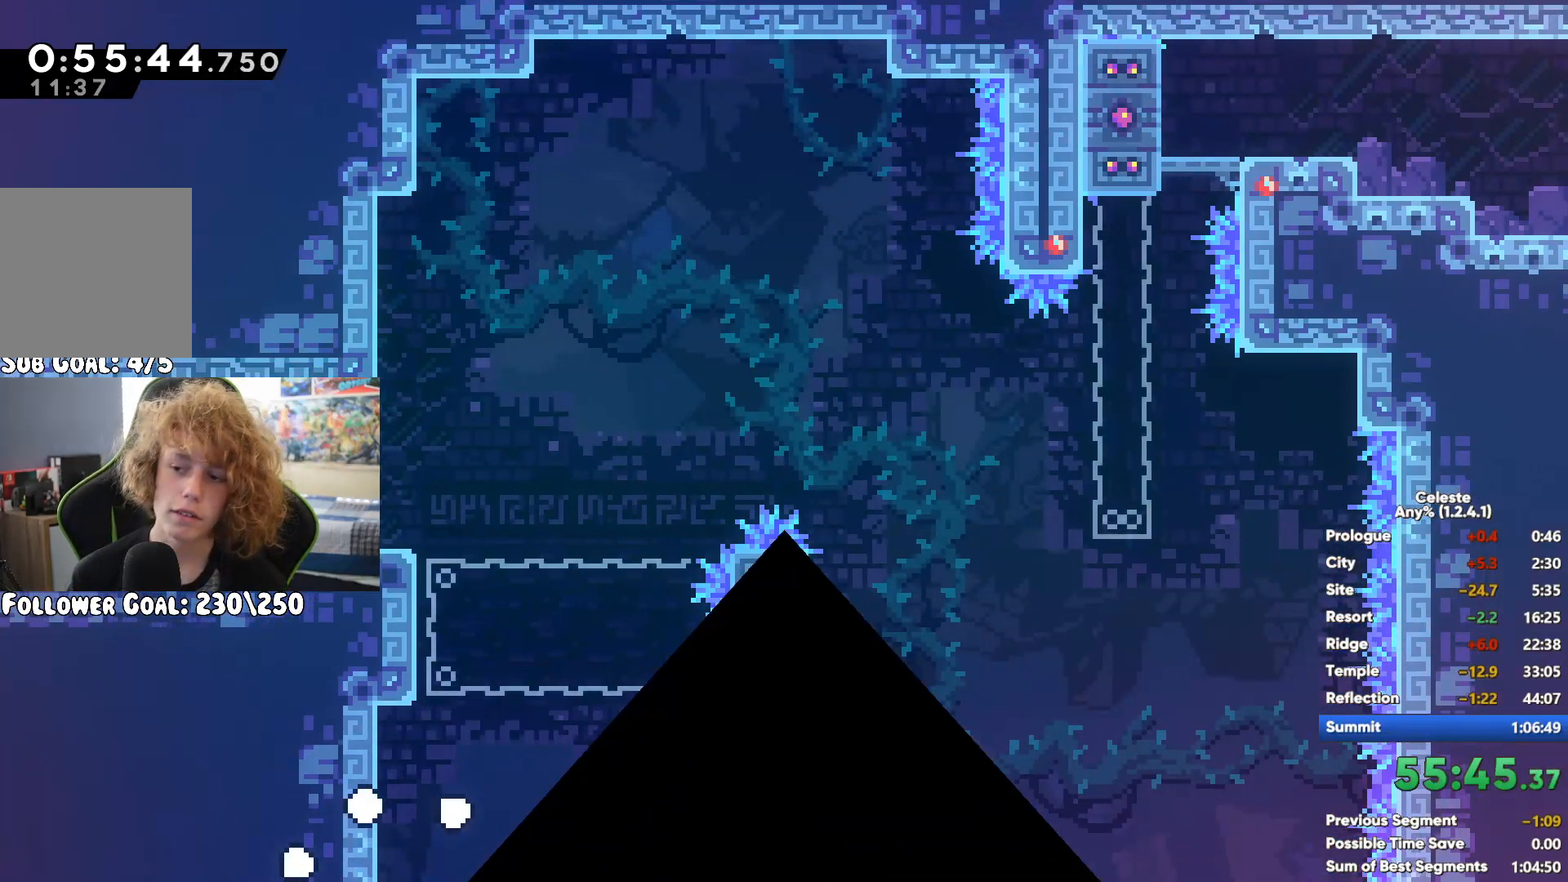
{"dt_ms": 1000, "buttons": ["X"], "left_stick": "up-right", "right_stick": "center", "button_events": [[833, "A", "down"], [900, "A", "up"], [950, "X", "down"]]}
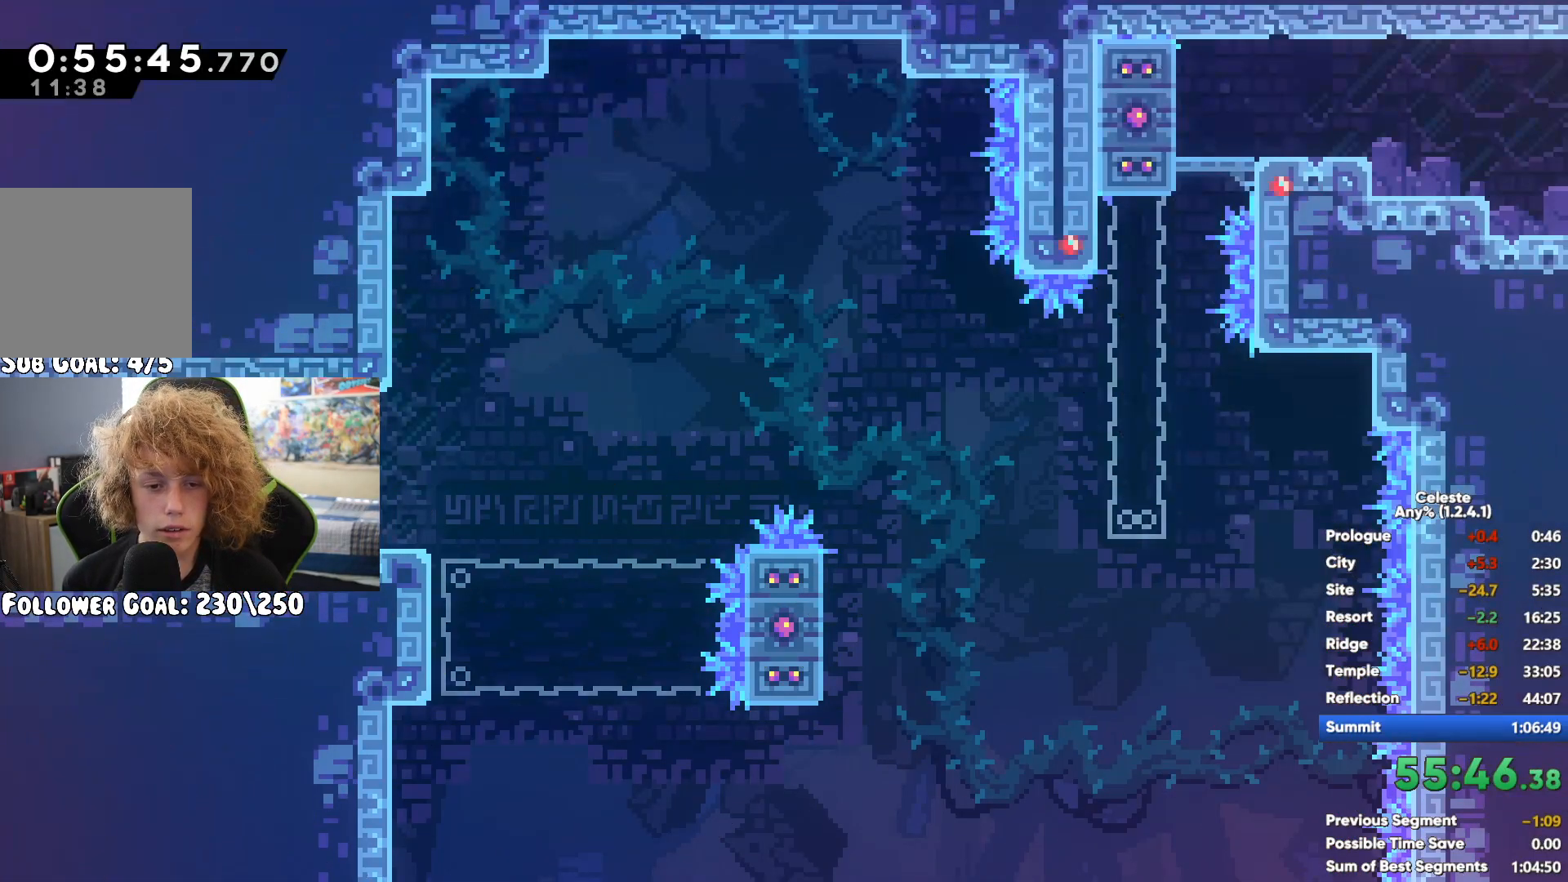
{"dt_ms": 500, "buttons": [], "left_stick": "left", "right_stick": "center", "button_events": [[50, "X", "up"]]}
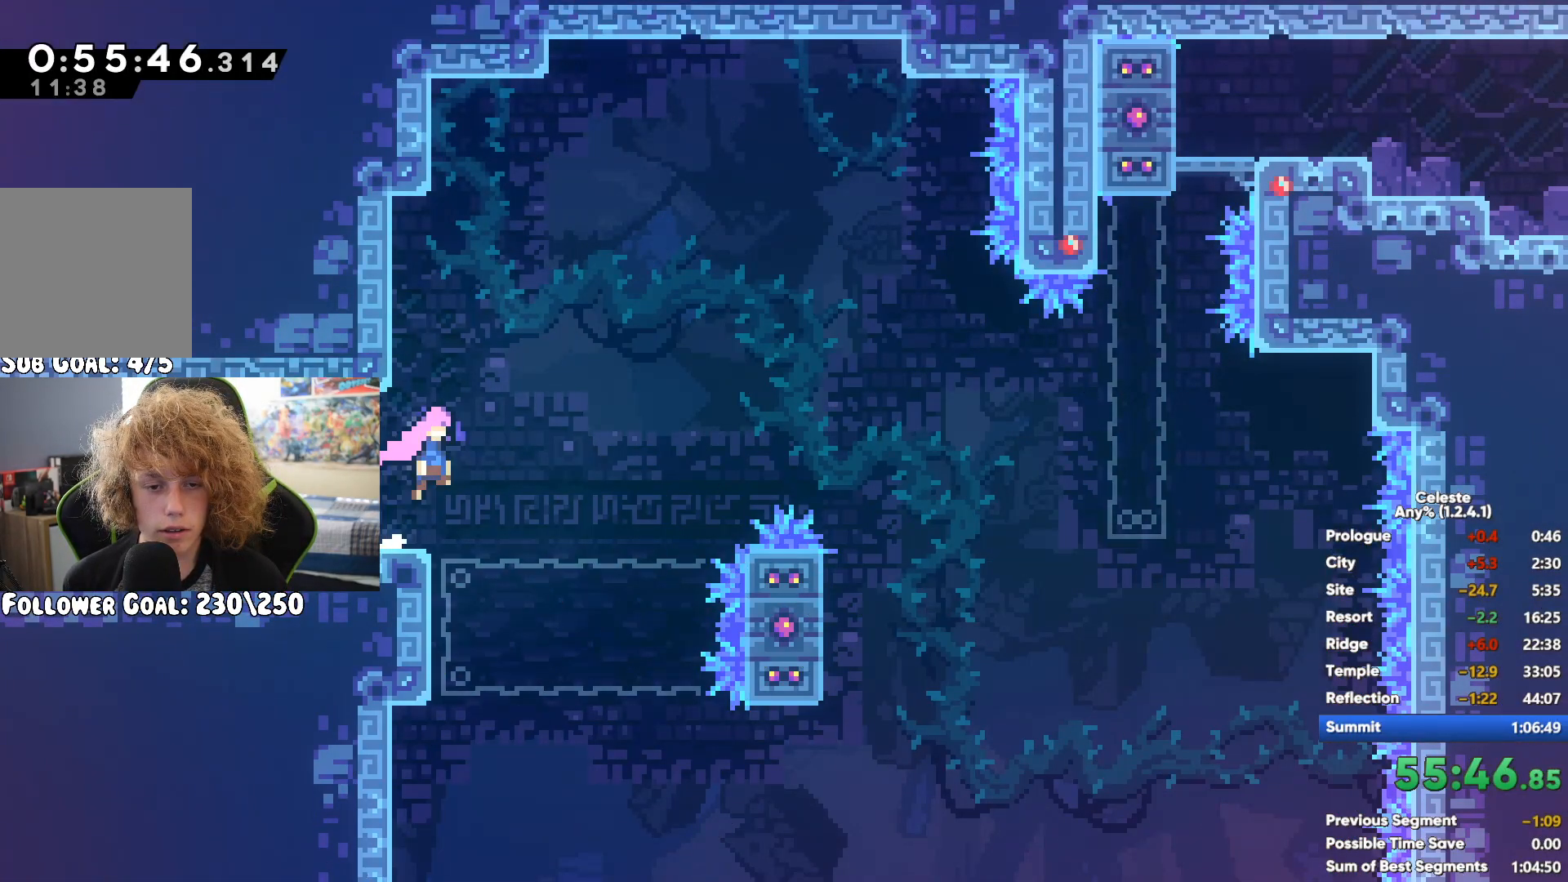
{"dt_ms": 500, "buttons": ["R1"], "left_stick": "center", "right_stick": "center", "button_events": [[300, "R1", "down"]]}
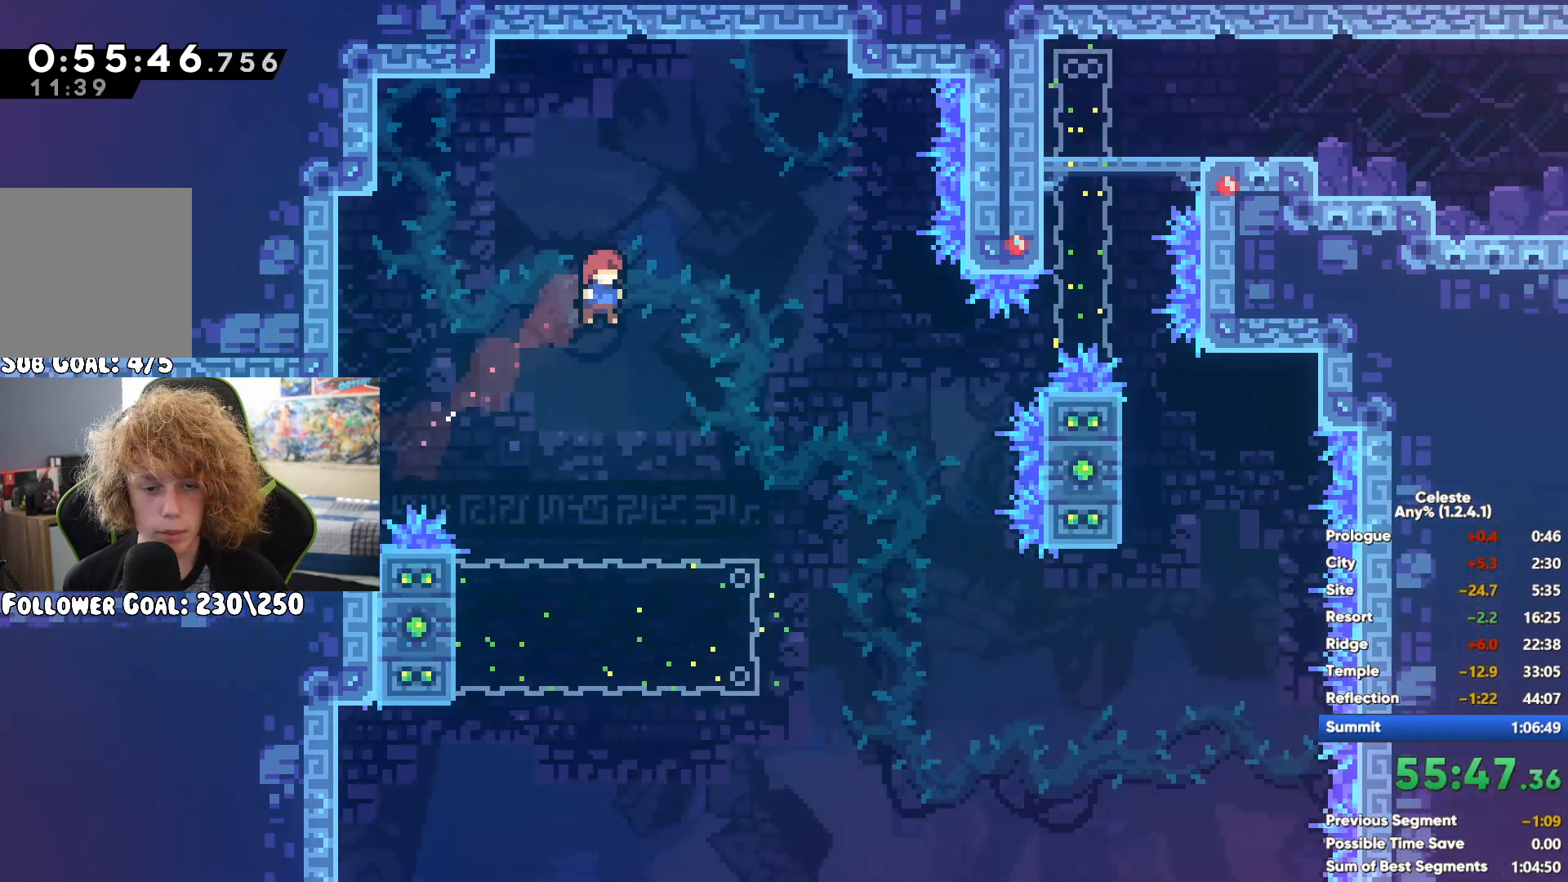
{"dt_ms": 500, "buttons": ["R1"], "left_stick": "center", "right_stick": "center", "button_events": []}
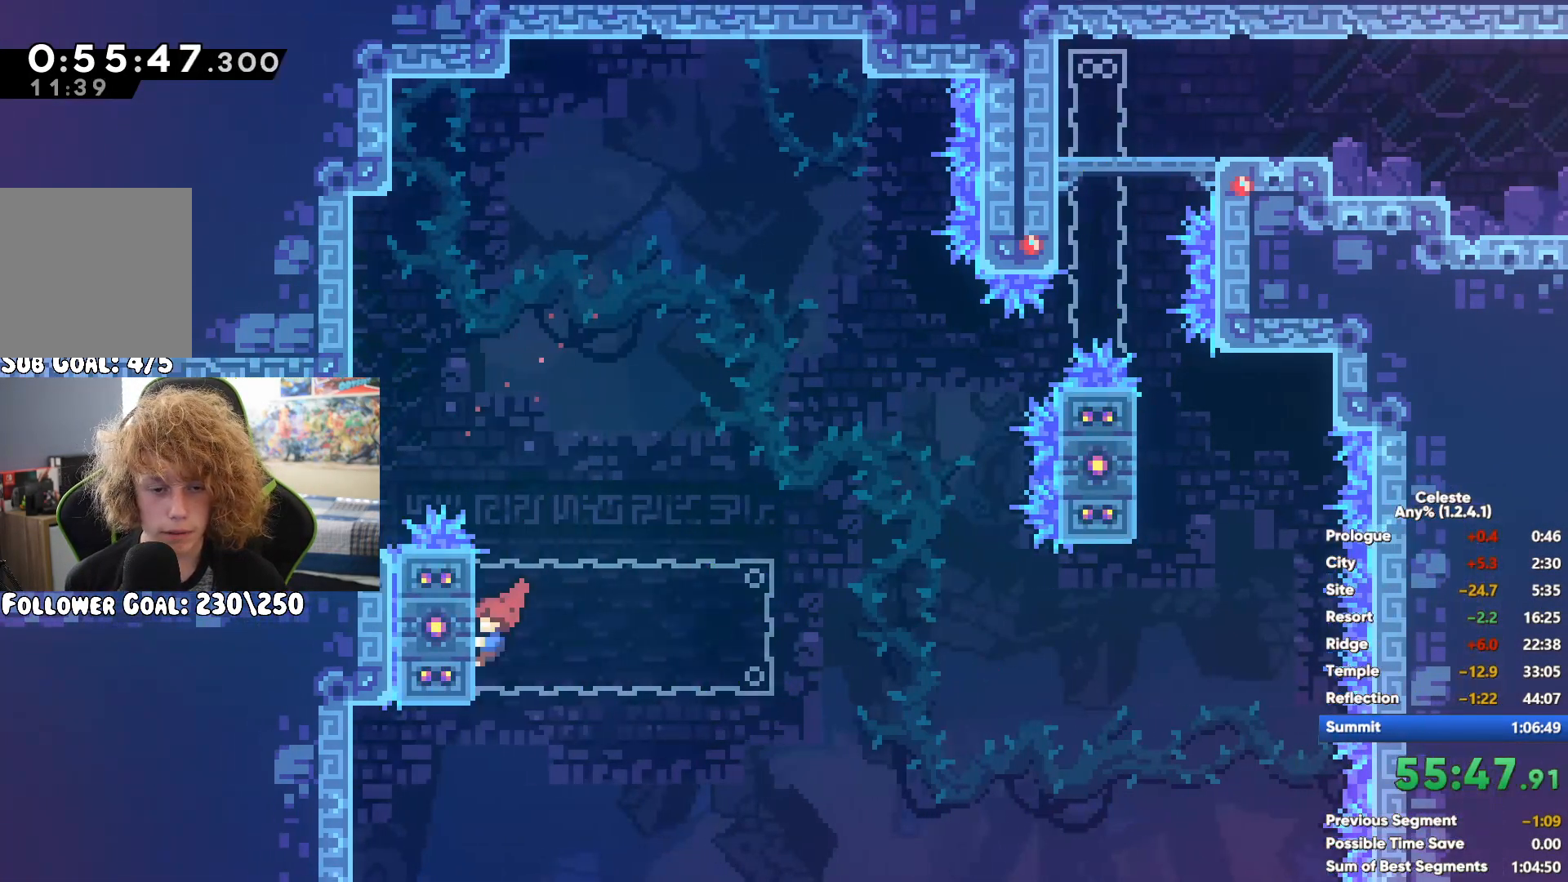
{"dt_ms": 500, "buttons": ["A", "R1"], "left_stick": "right", "right_stick": "center", "button_events": [[333, "A", "down"]]}
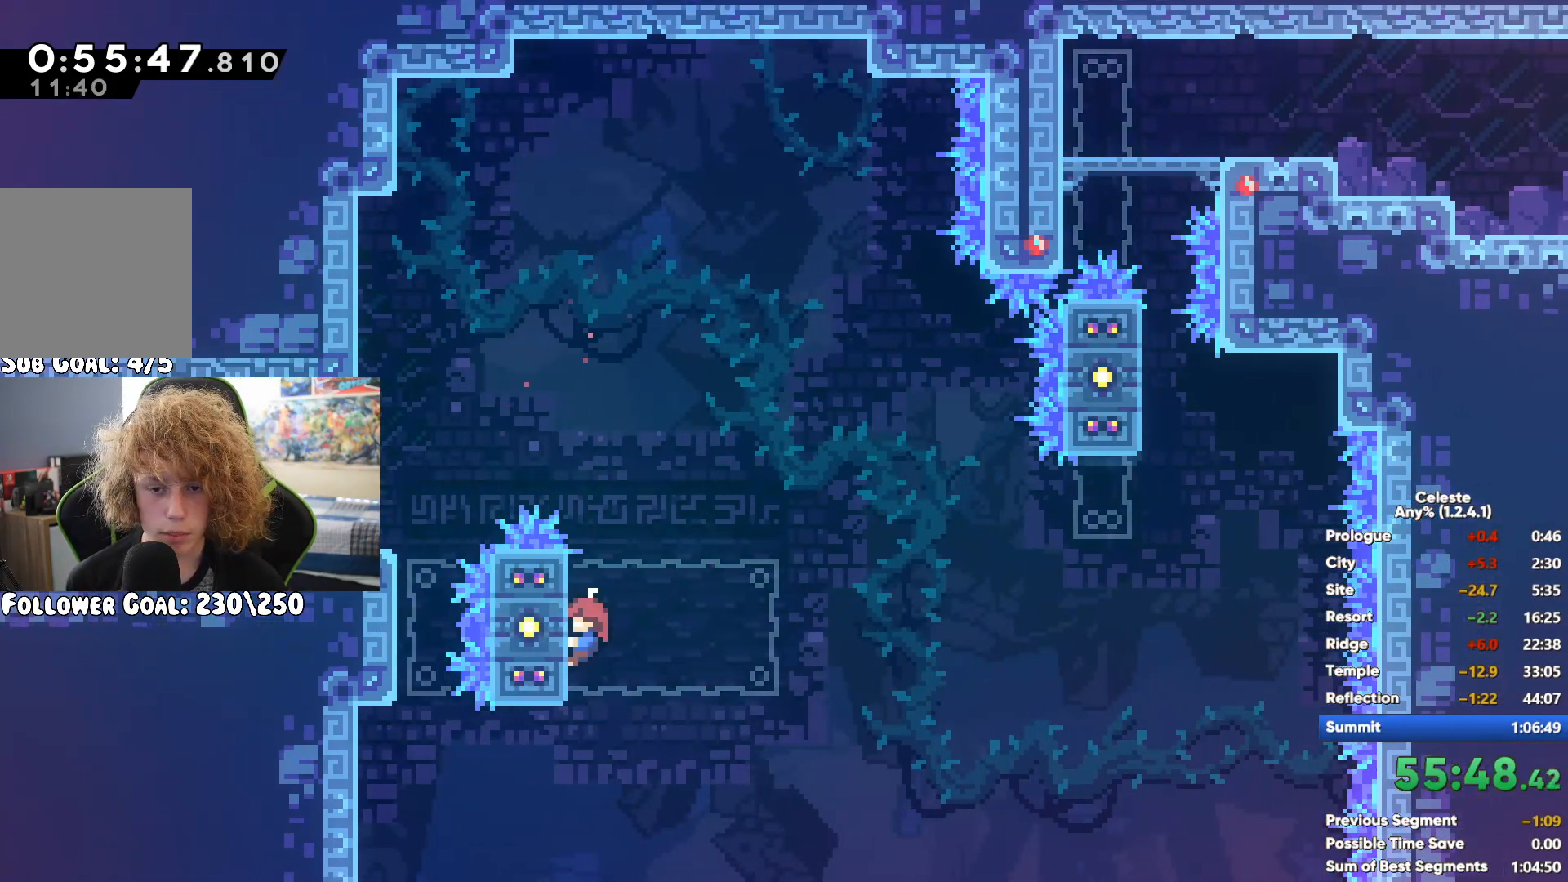
{"dt_ms": 500, "buttons": [], "left_stick": "up", "right_stick": "center", "button_events": [[233, "A", "up"], [267, "R1", "up"]]}
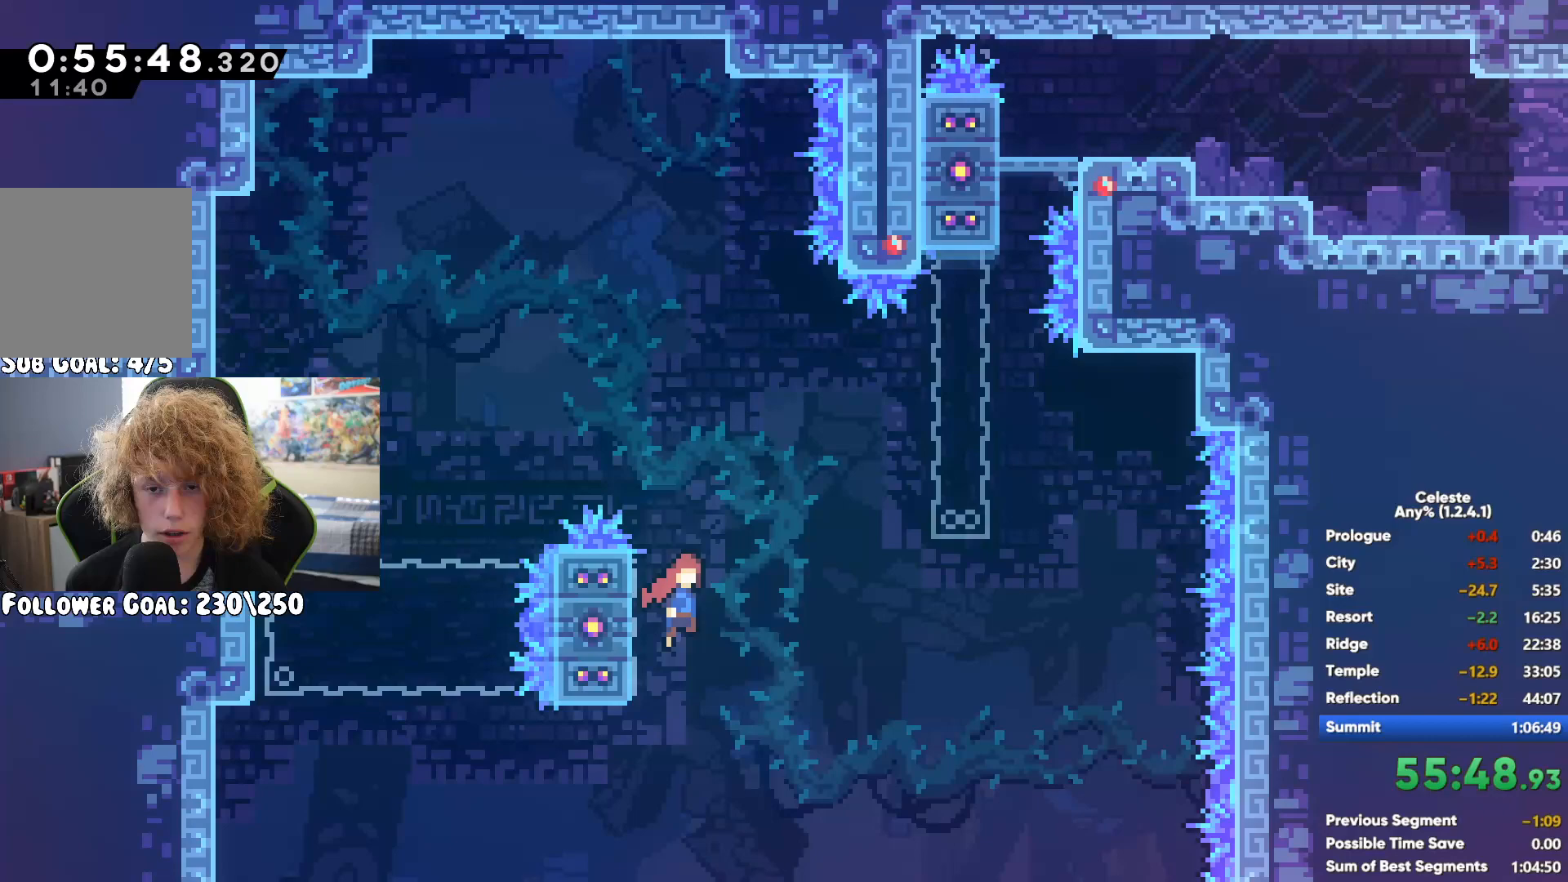
{"dt_ms": 500, "buttons": ["R1"], "left_stick": "left", "right_stick": "center", "button_events": [[17, "X", "down"], [167, "X", "up"], [333, "R1", "down"]]}
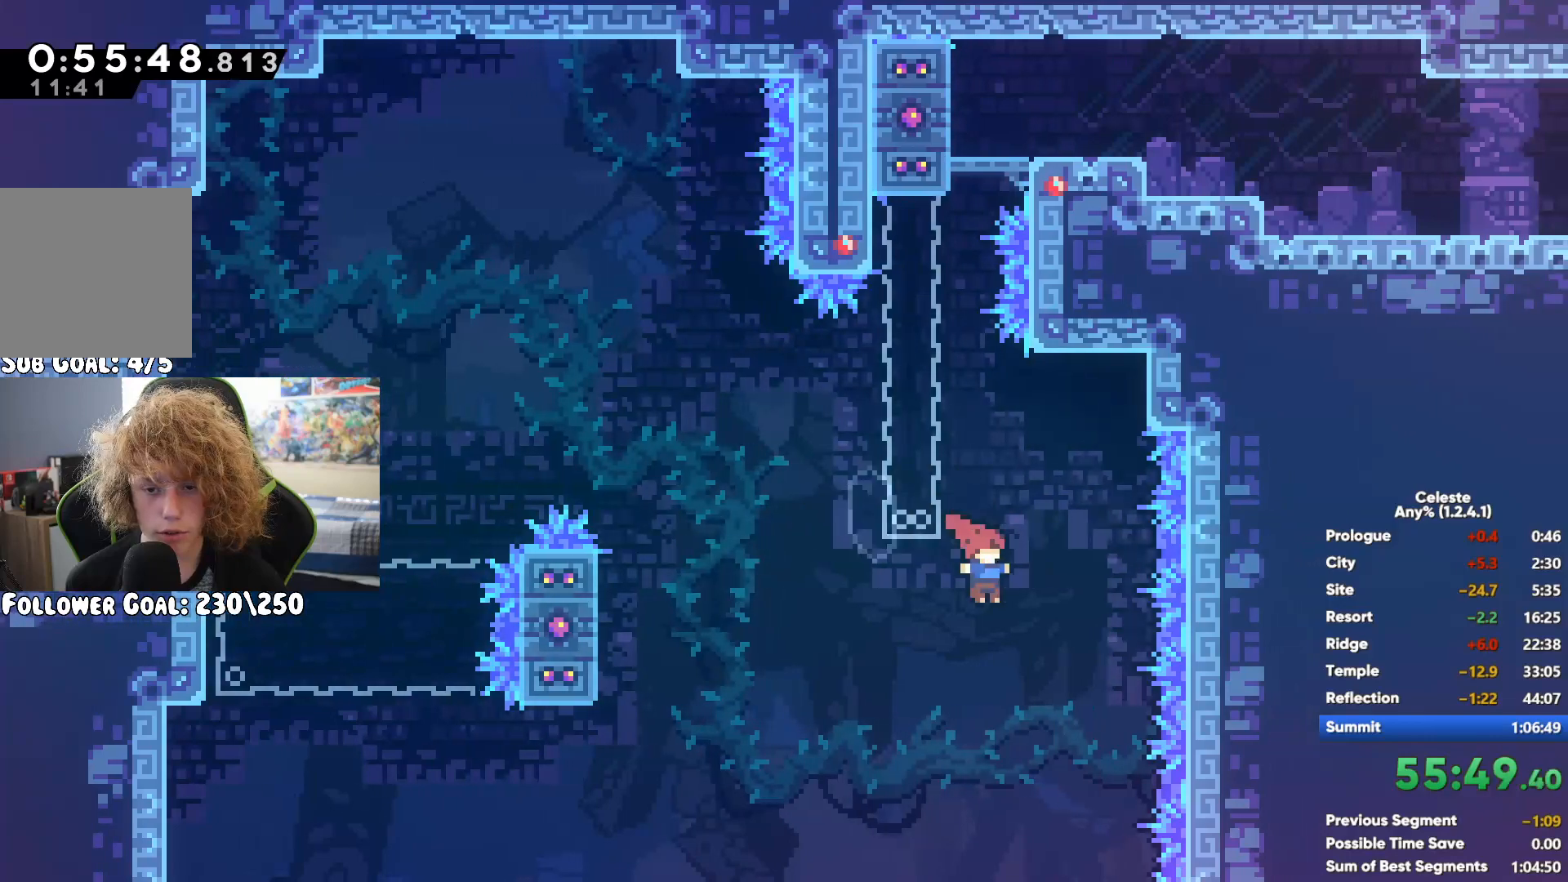
{"dt_ms": 500, "buttons": ["R1"], "left_stick": "up-left", "right_stick": "center", "button_events": []}
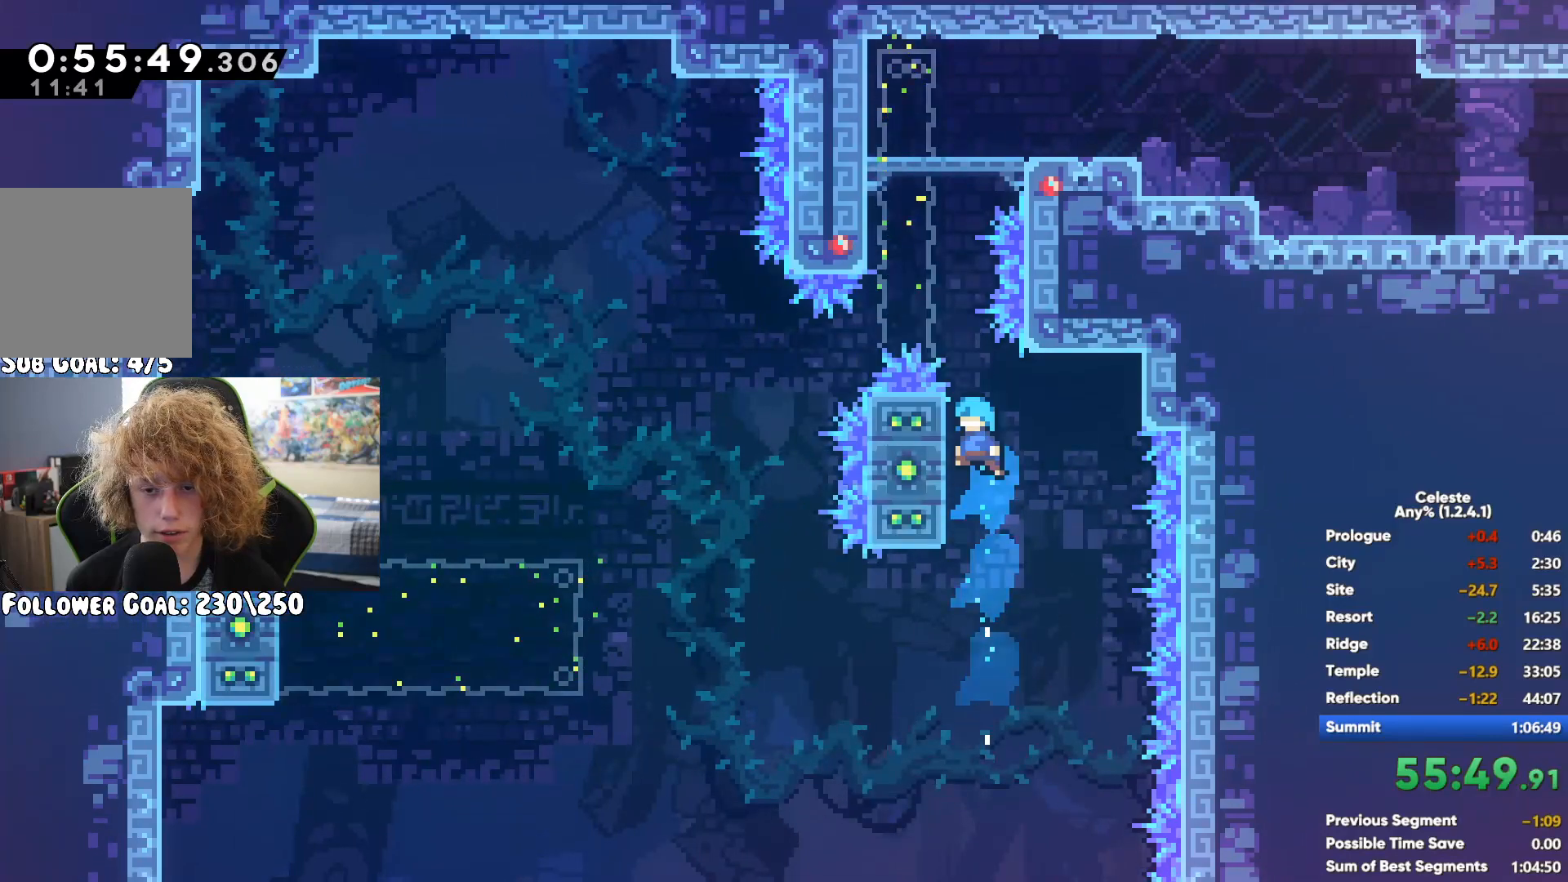
{"dt_ms": 500, "buttons": ["R1"], "left_stick": "center", "right_stick": "center", "button_events": []}
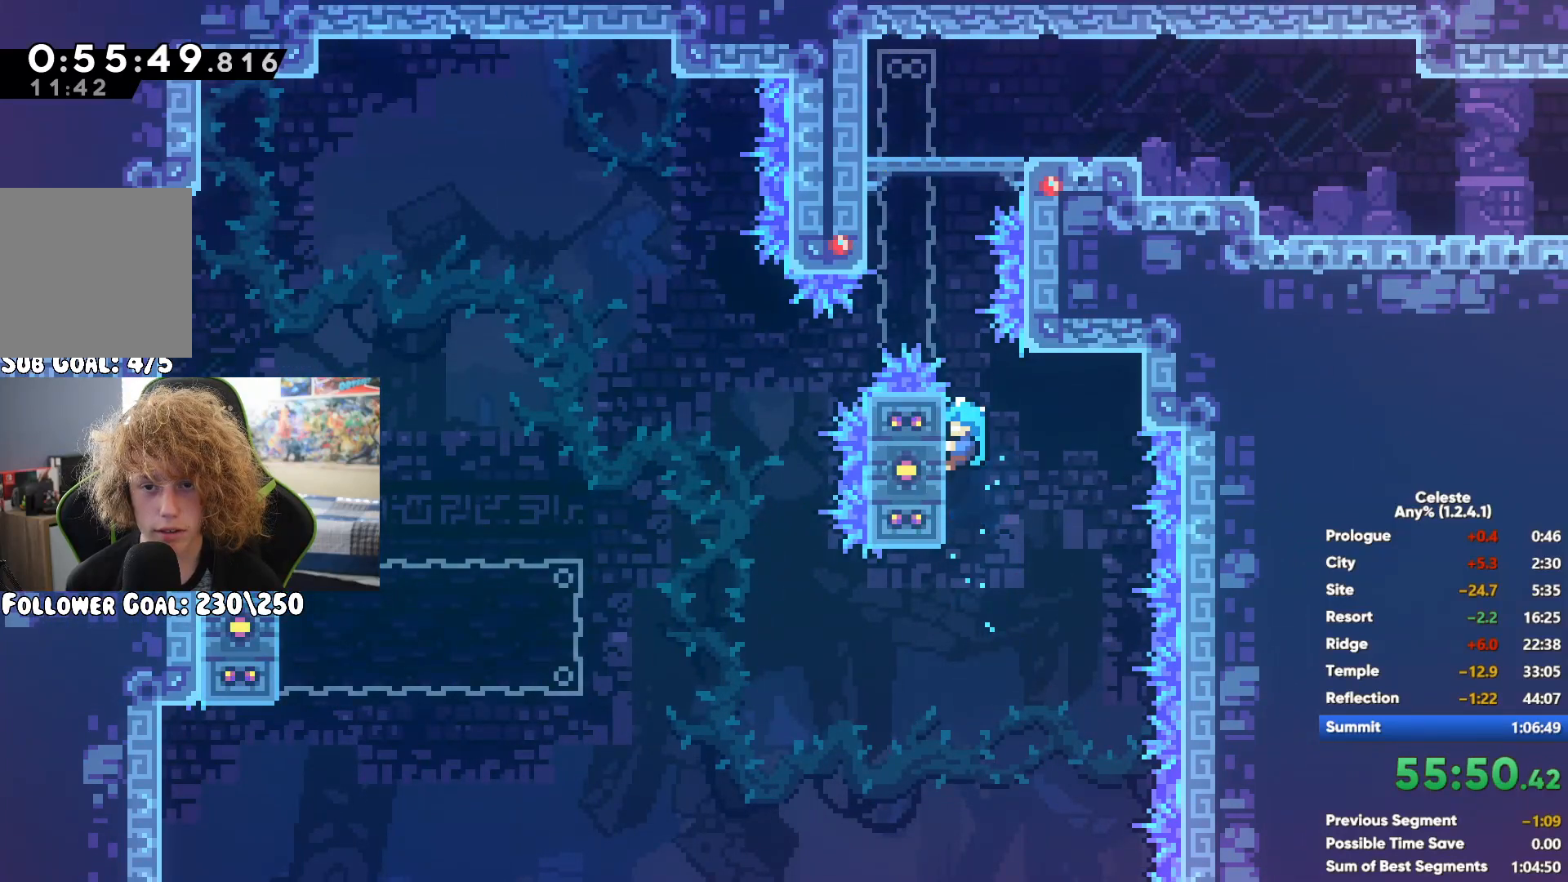
{"dt_ms": 500, "buttons": [], "left_stick": "down-right", "right_stick": "center", "button_events": [[283, "A", "down"], [383, "A", "up"], [383, "R1", "up"]]}
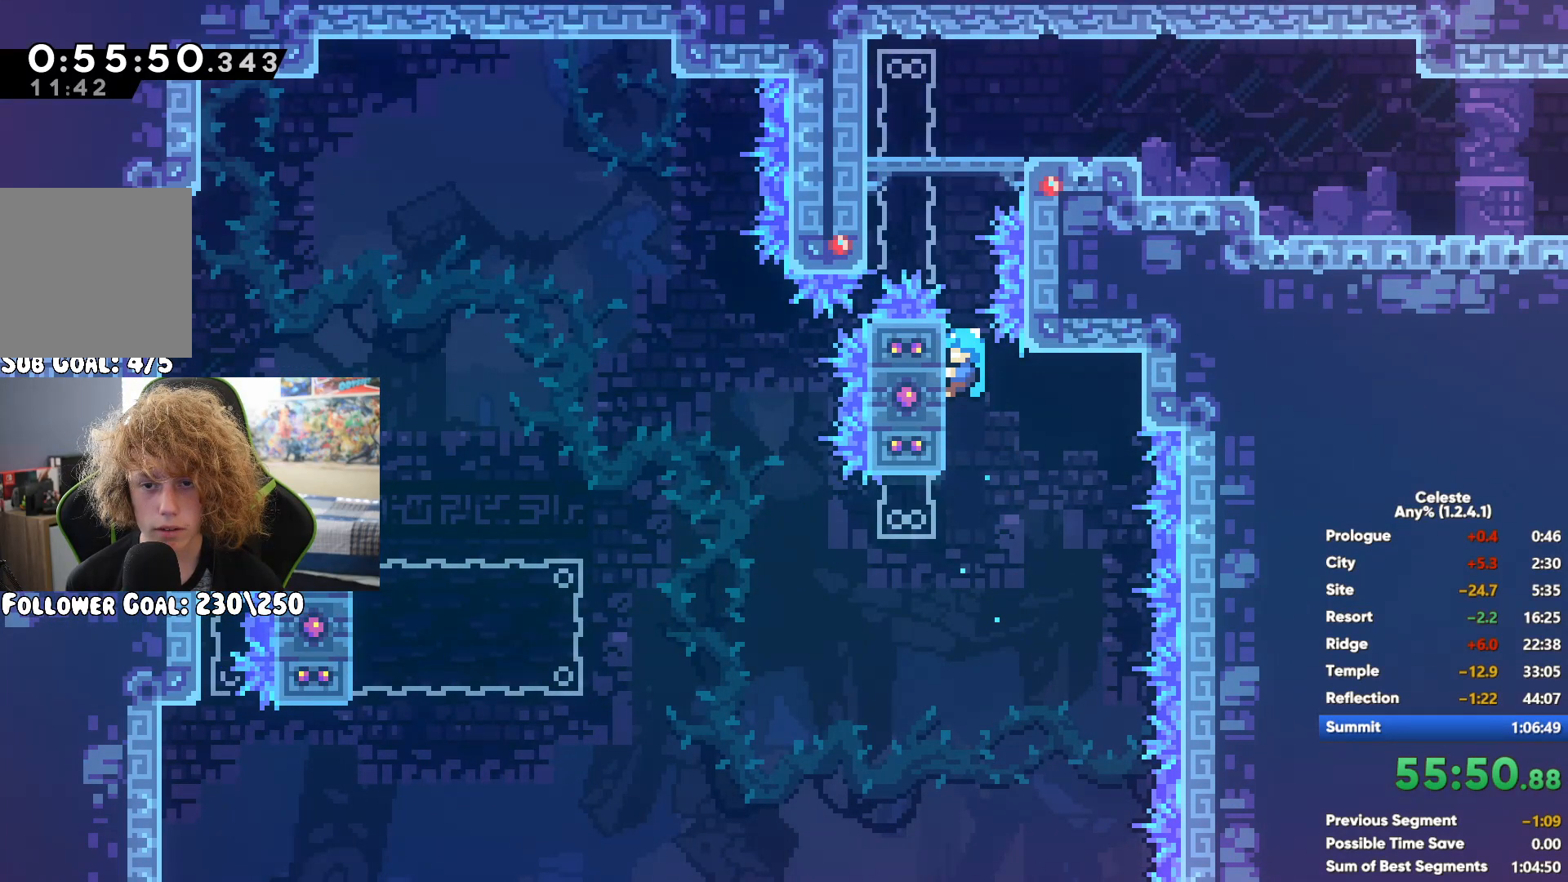
{"dt_ms": 500, "buttons": [], "left_stick": "center", "right_stick": "center", "button_events": []}
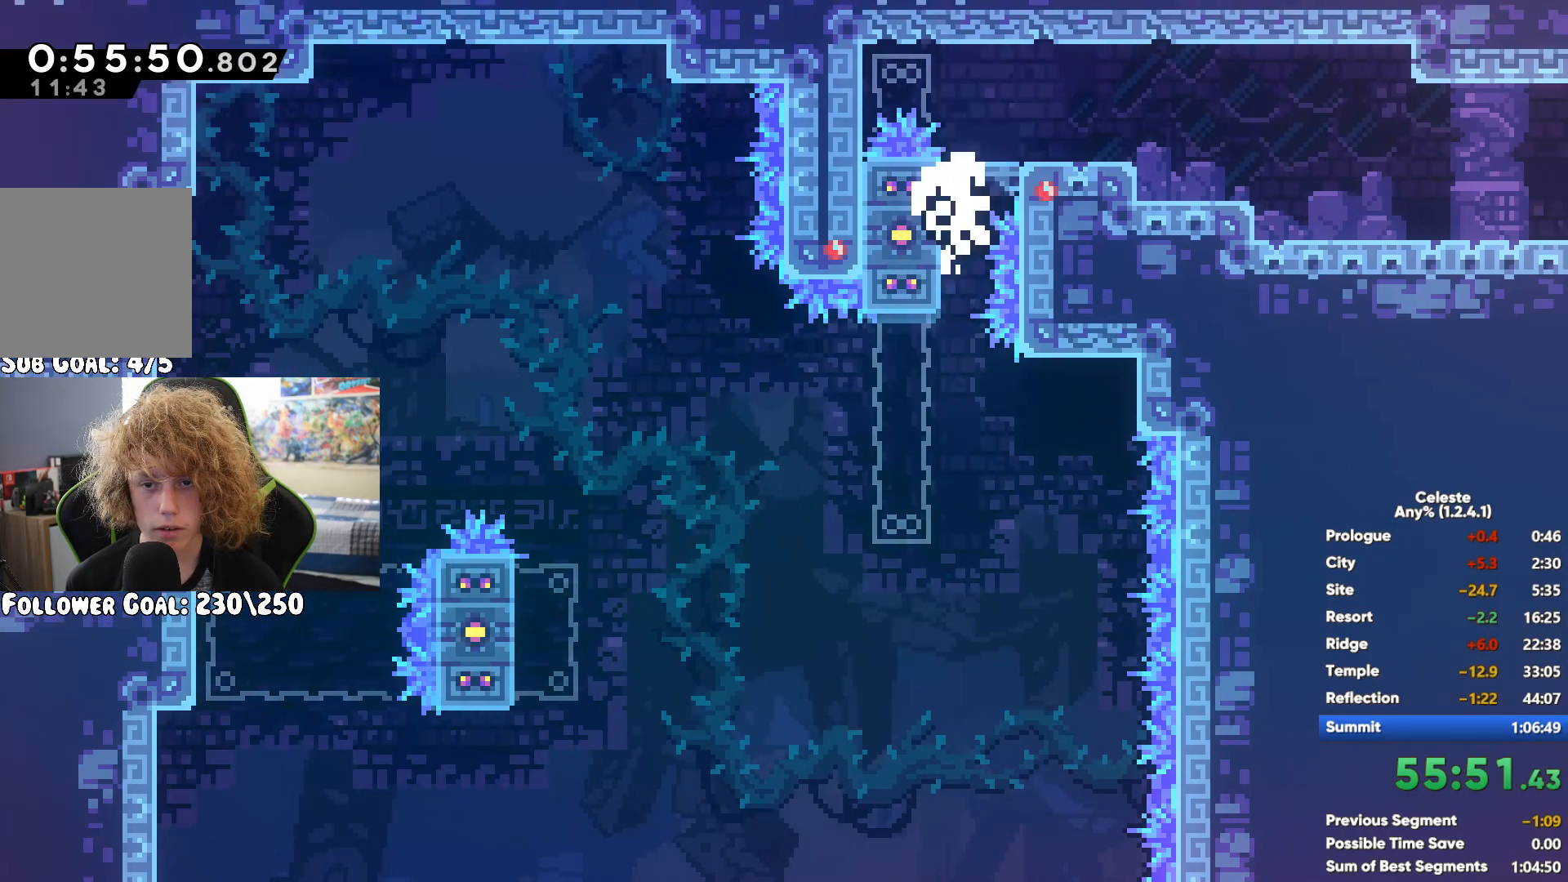
{"dt_ms": 500, "buttons": [], "left_stick": "center", "right_stick": "center", "button_events": []}
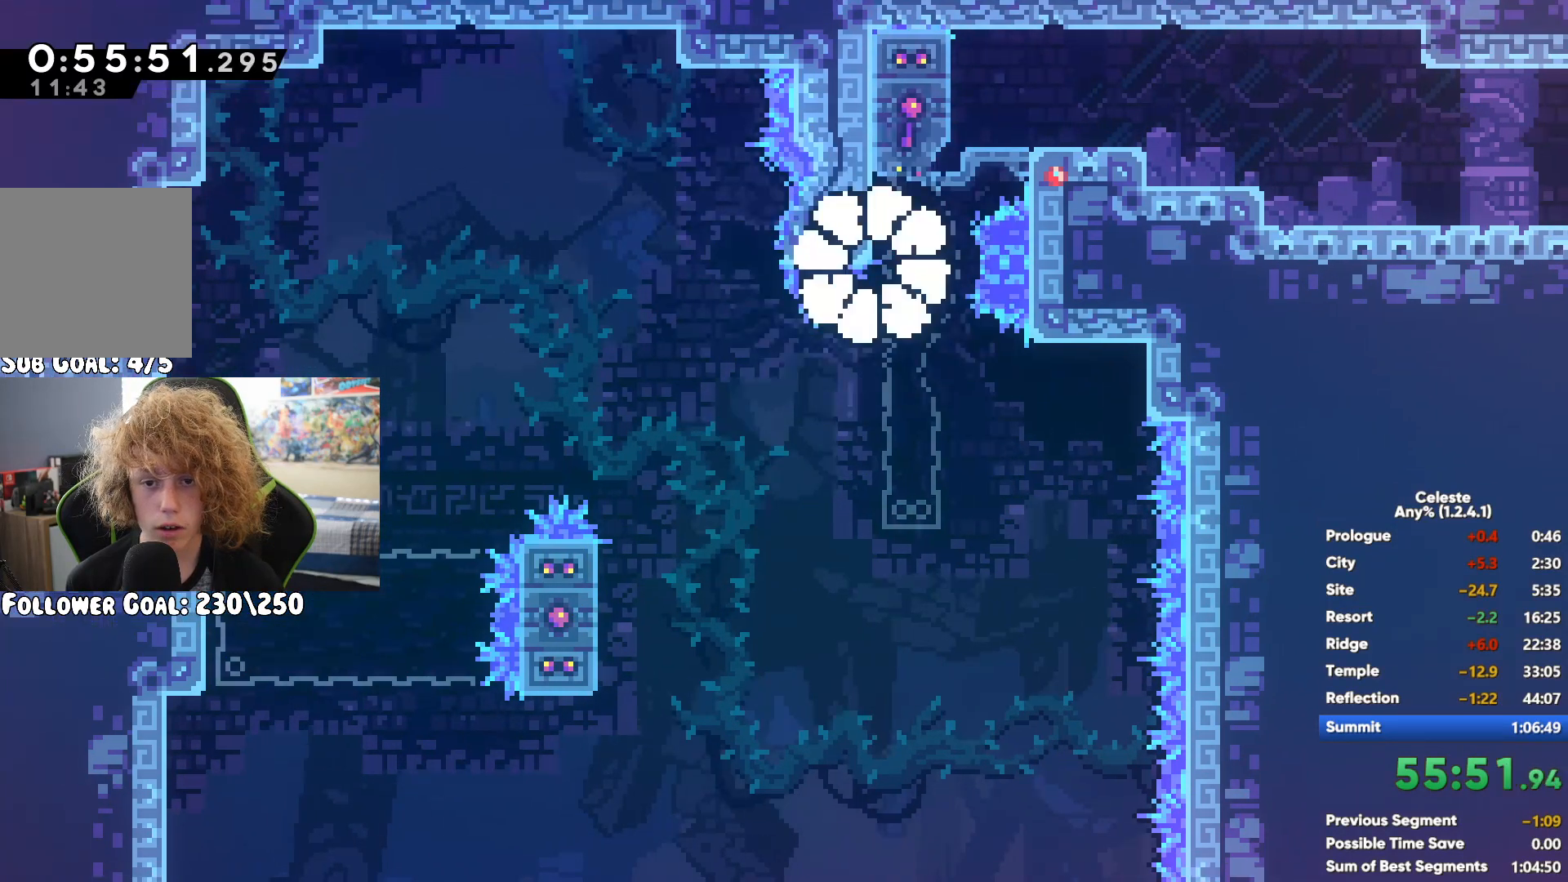
{"dt_ms": 500, "buttons": [], "left_stick": "center", "right_stick": "center", "button_events": []}
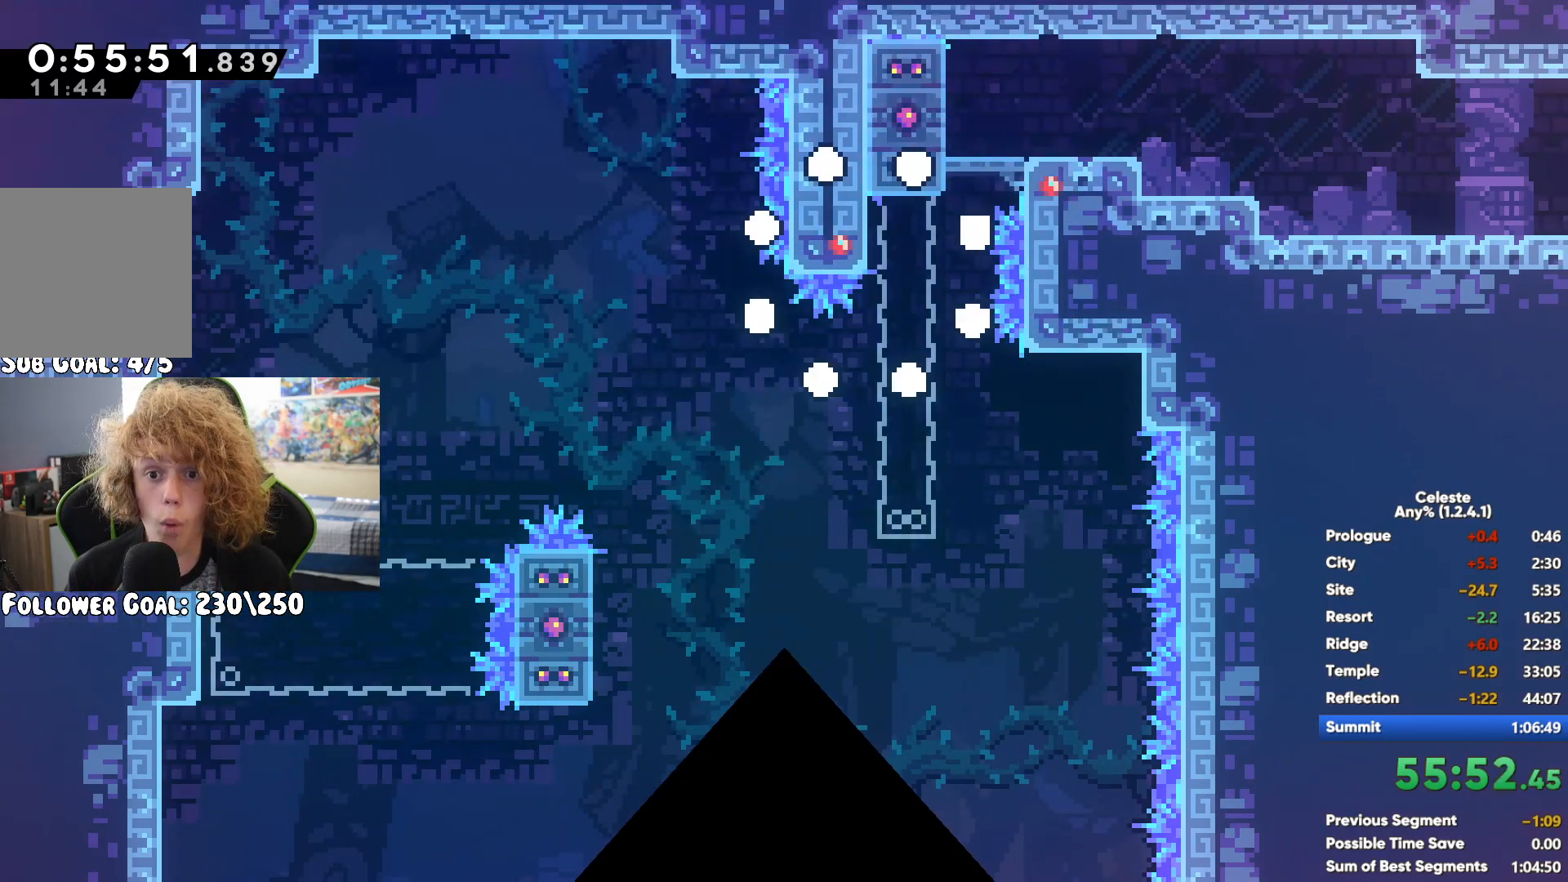
{"dt_ms": 500, "buttons": [], "left_stick": "right", "right_stick": "center", "button_events": []}
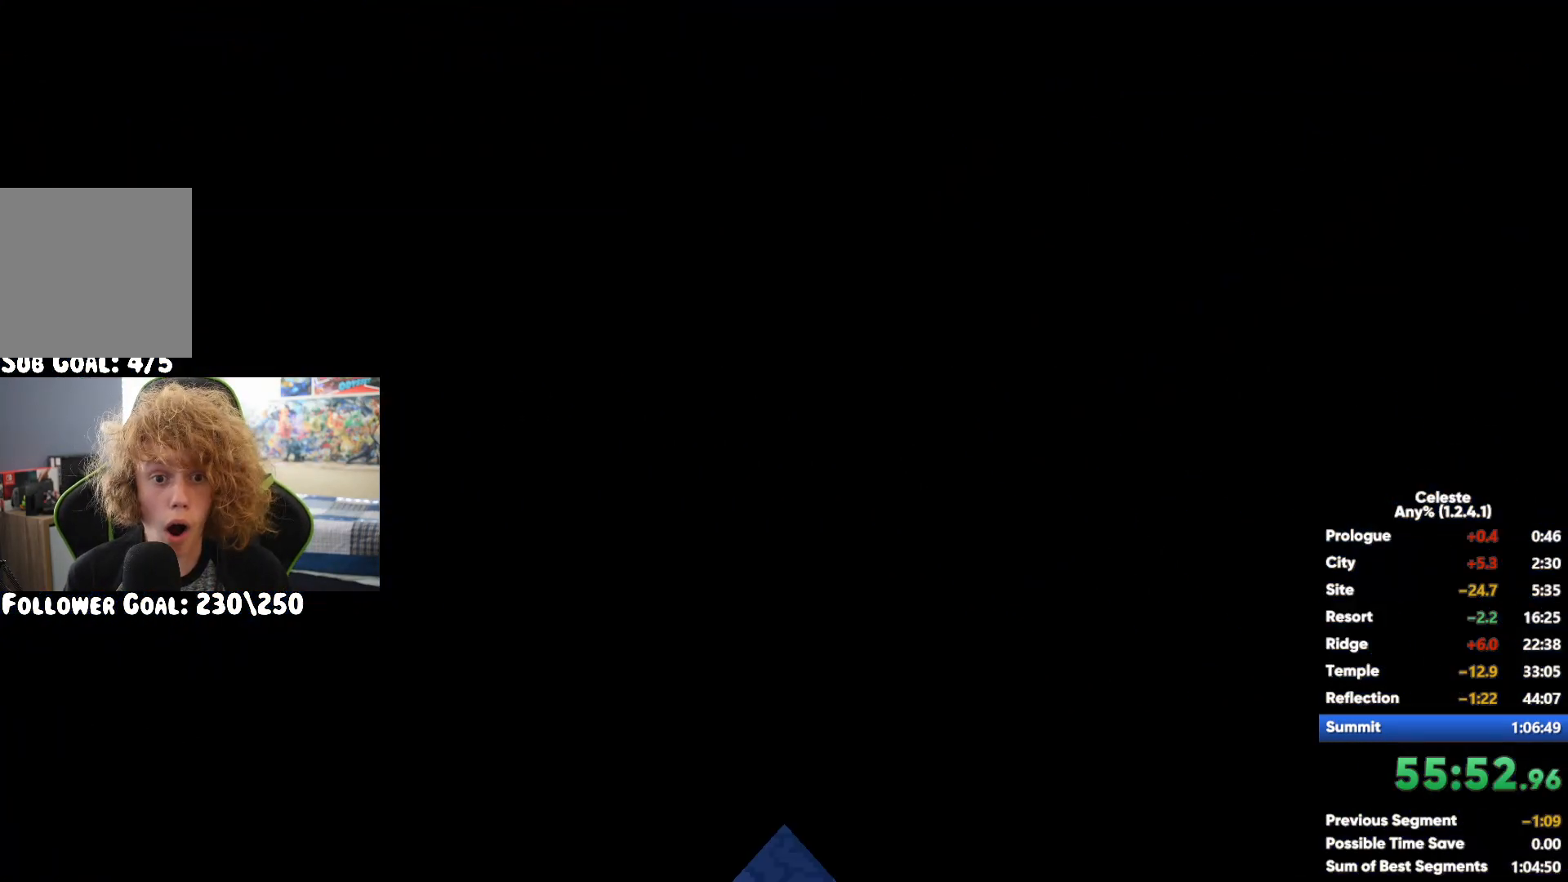
{"dt_ms": 500, "buttons": [], "left_stick": "up-right", "right_stick": "center", "button_events": [[250, "A", "down"], [467, "A", "up"]]}